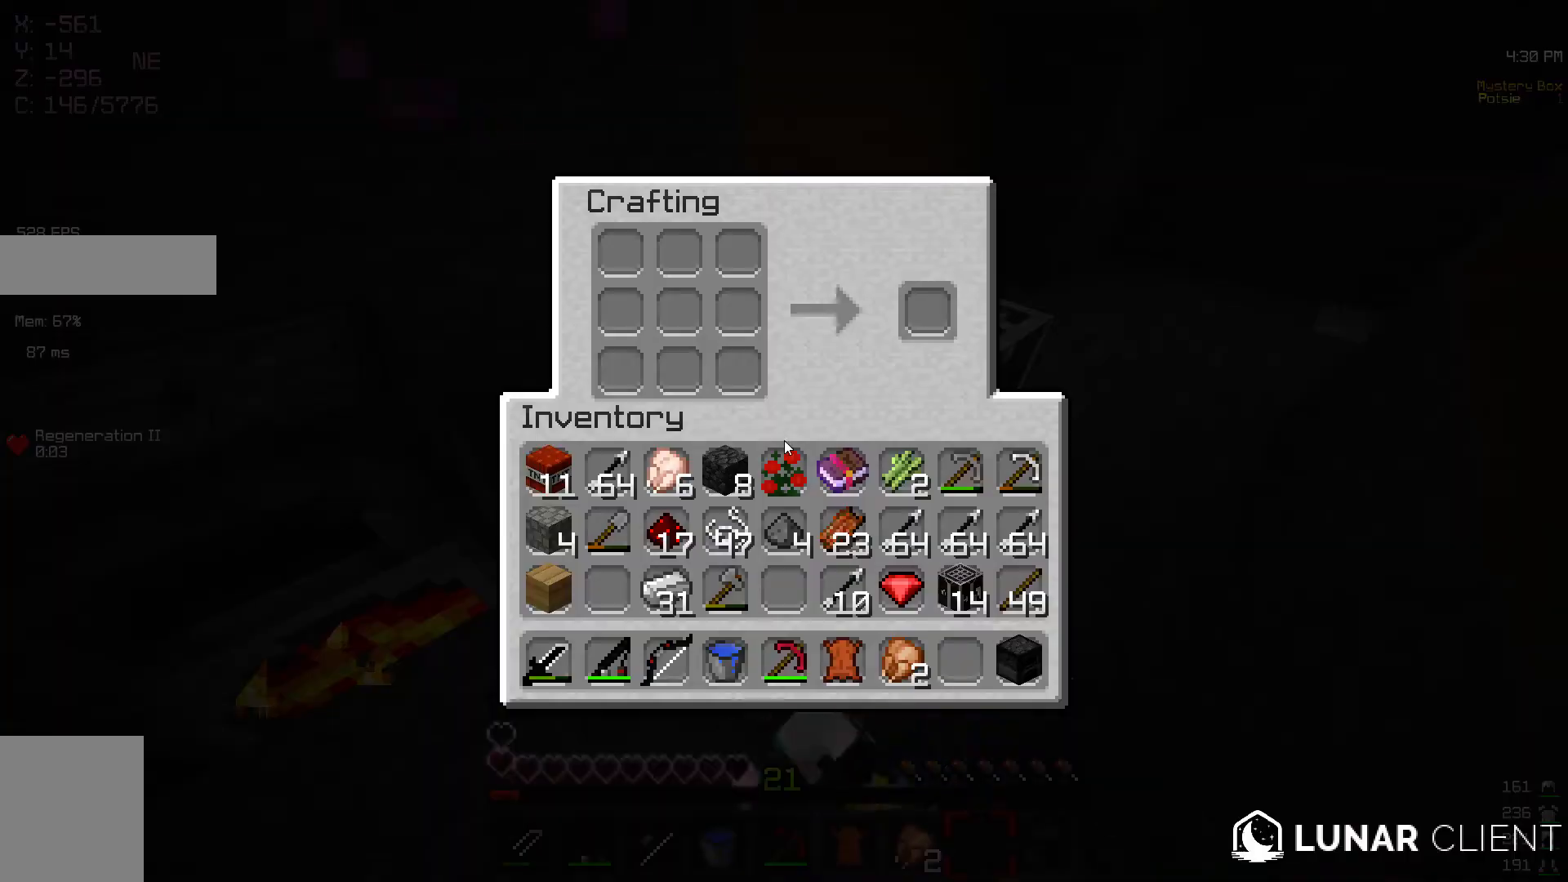
Gameplay with keyboard and mouse; each line is a JSON object with the keys and mouse buttons held at the frame after it. "events" lists presses ("down") and releases ("up") of "a", "d", "s", "w", "mouse_left" and "mouse_right" between this image and that frame as [ms after this image, input, new state], when the widget could be followed in between. "mouse_left", "mouse_right" = the "left", "right" buttons of the "mouse" list. No other keys are recorded. Fast repeated clicks can show as one long hold. Mouse movement is not recorded.
{"keys": [], "mouse": [], "events": []}
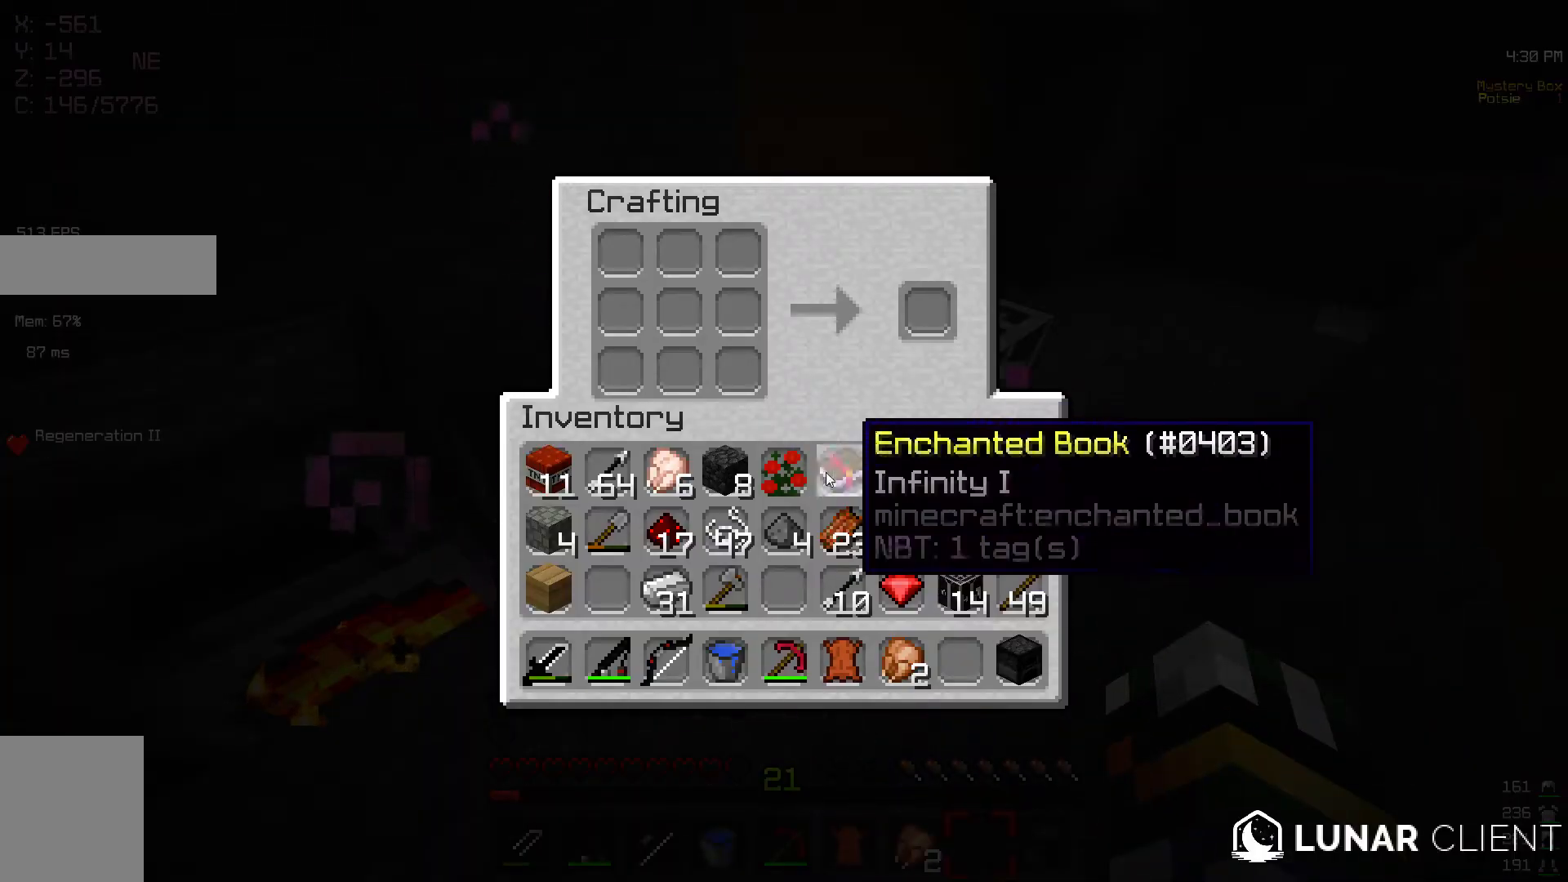
{"keys": [], "mouse": [], "events": []}
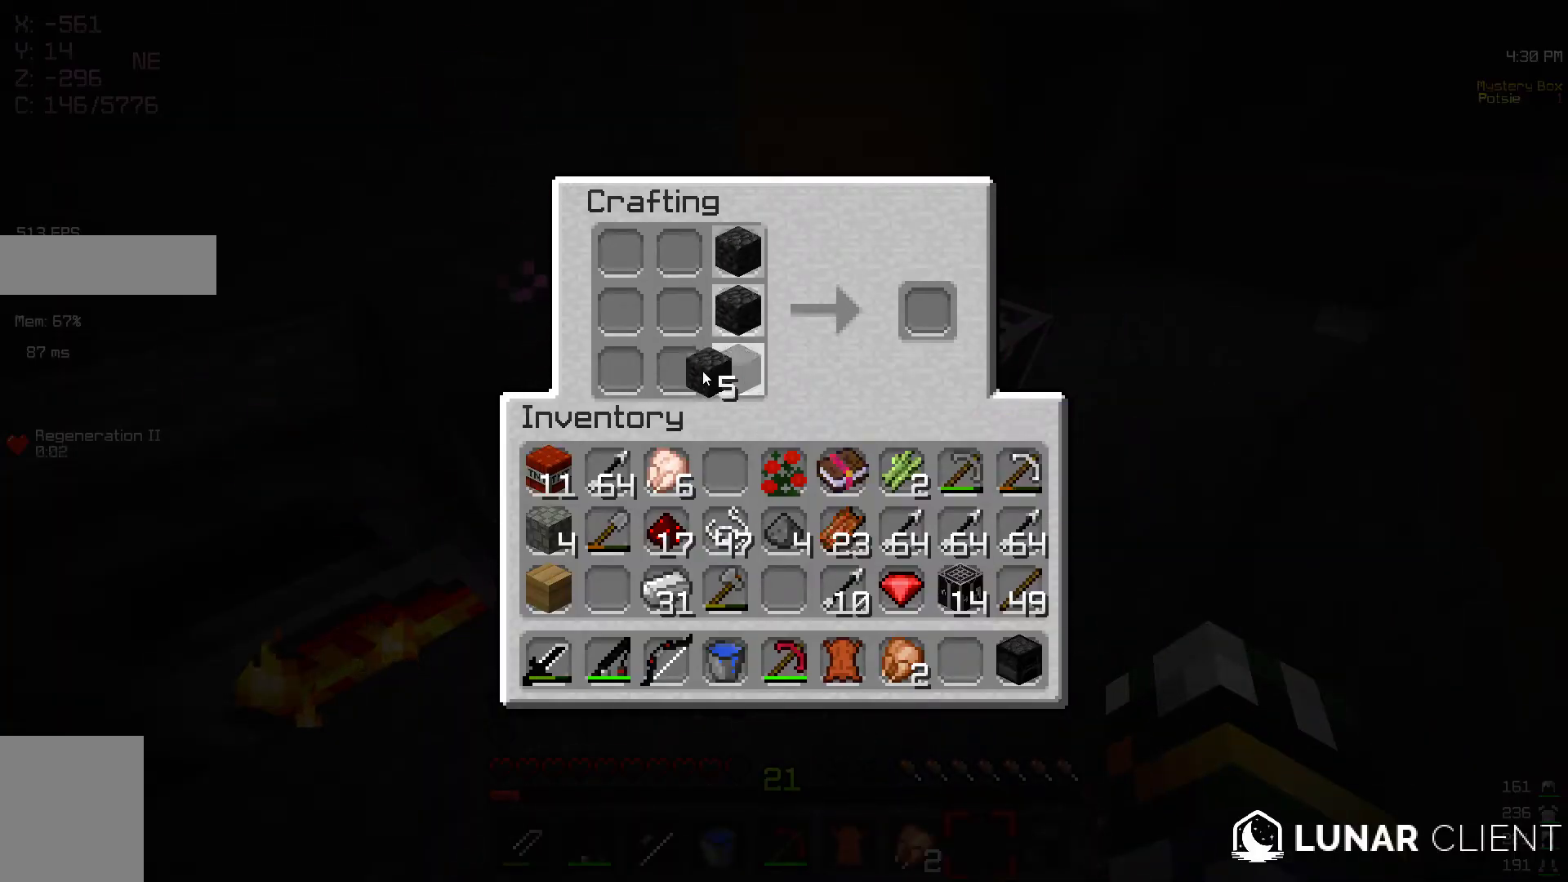
{"keys": [], "mouse": [], "events": []}
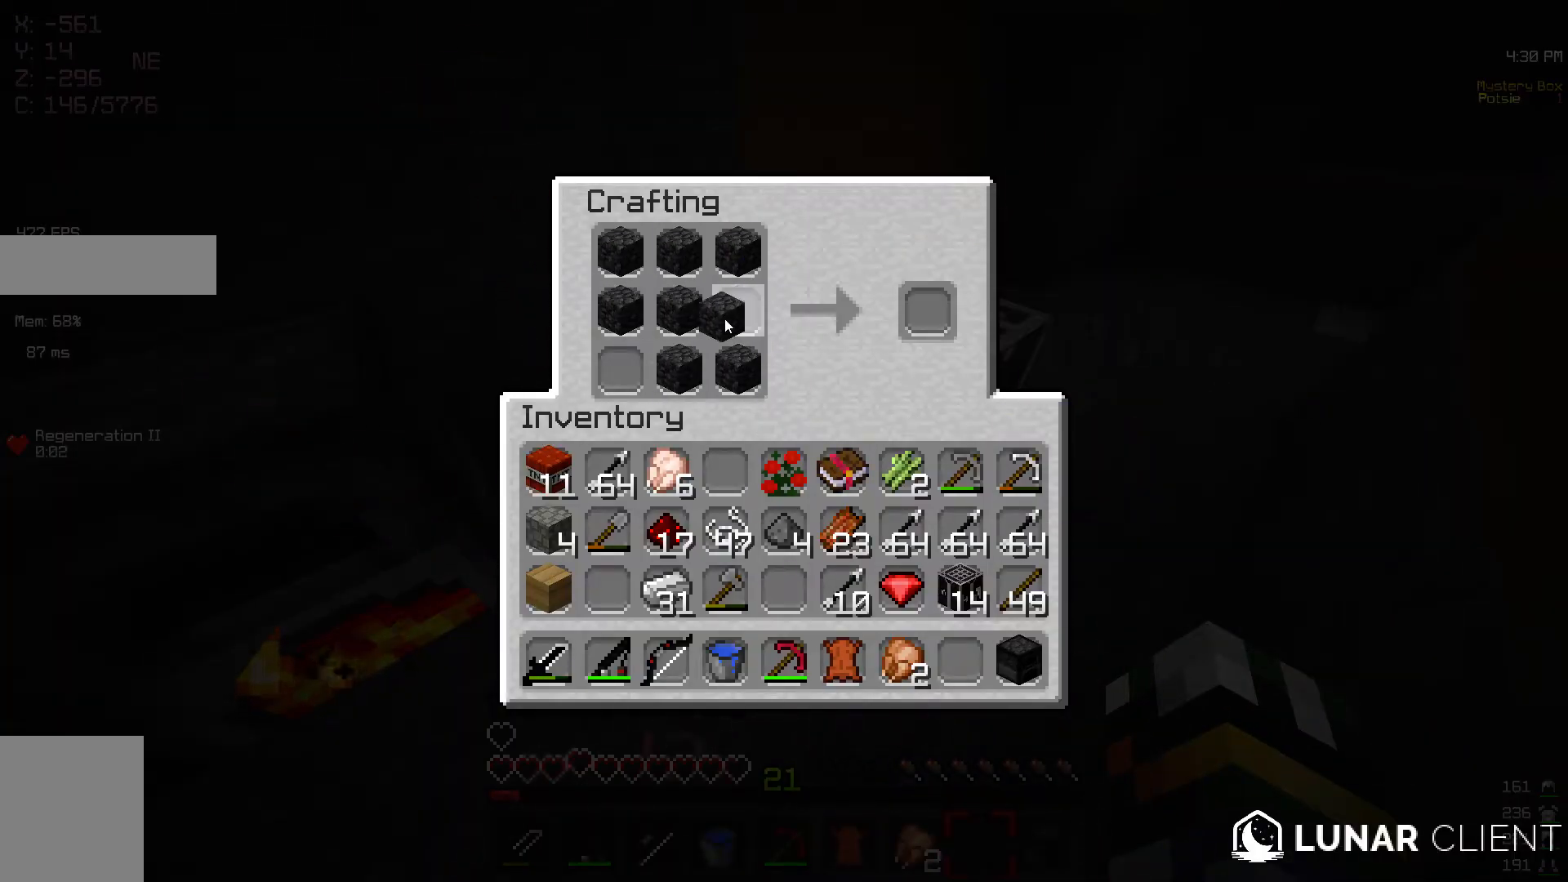
{"keys": [], "mouse": [], "events": []}
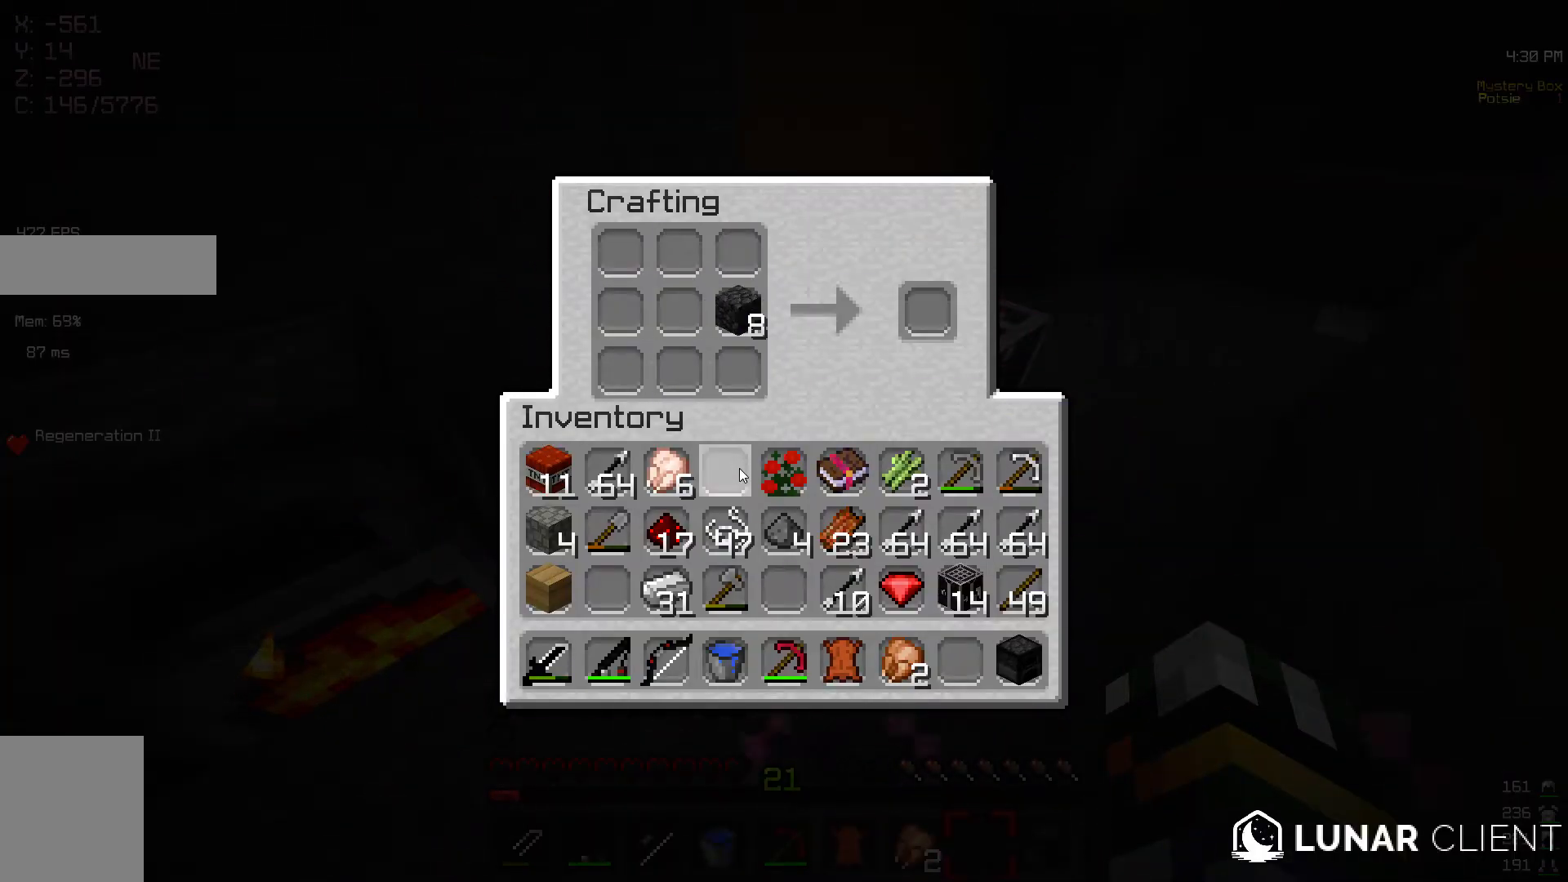
{"keys": [], "mouse": [], "events": []}
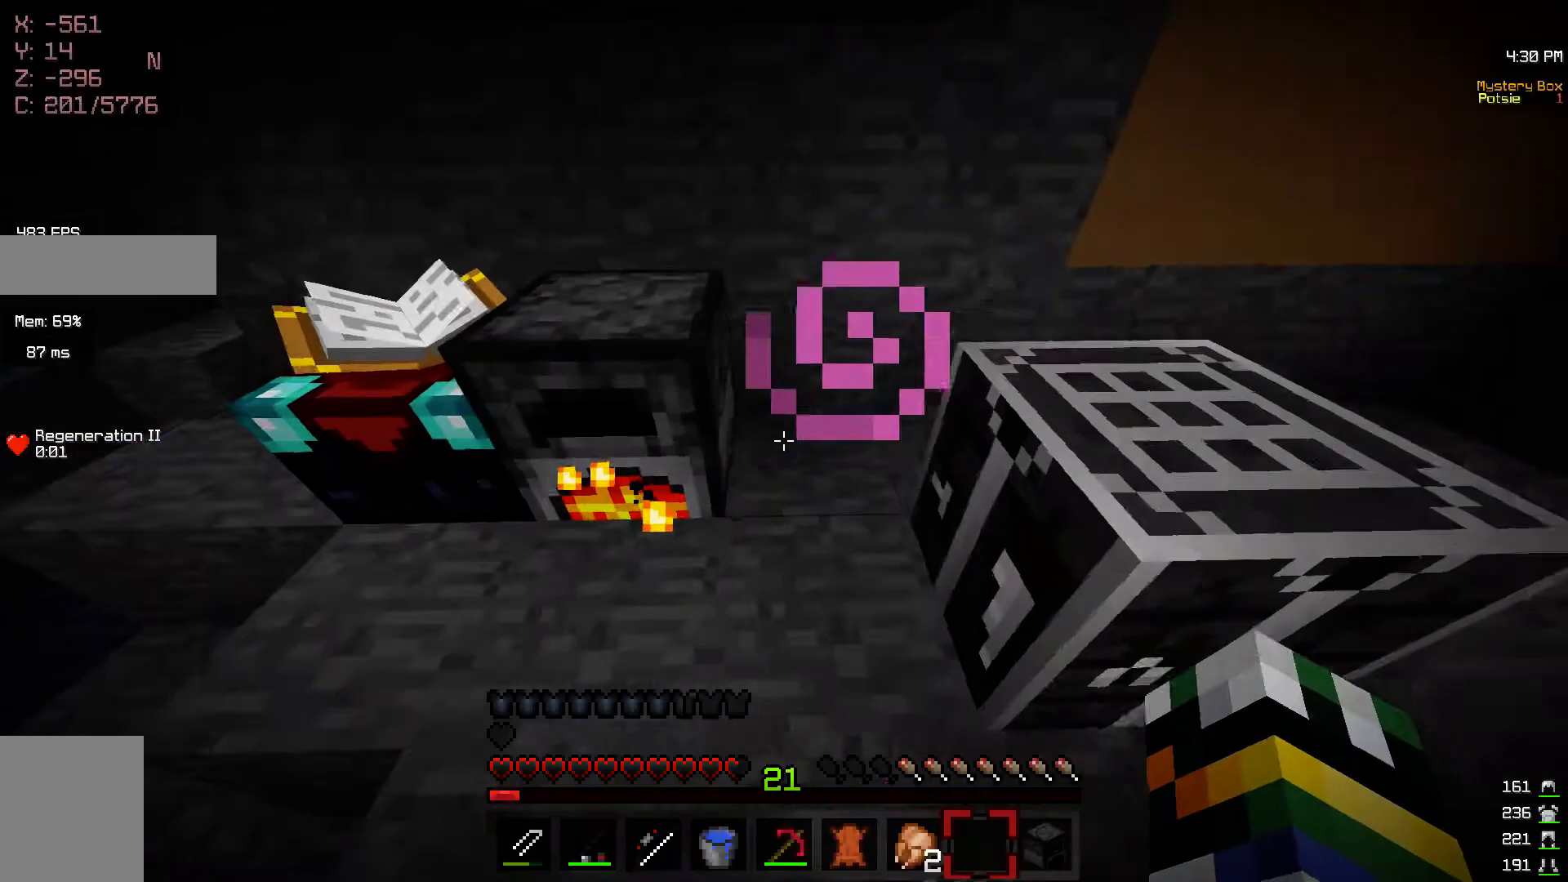
{"keys": [], "mouse": [], "events": [[17, "a", "down"], [117, "mouse_right", "down"], [150, "a", "up"], [200, "mouse_right", "up"]]}
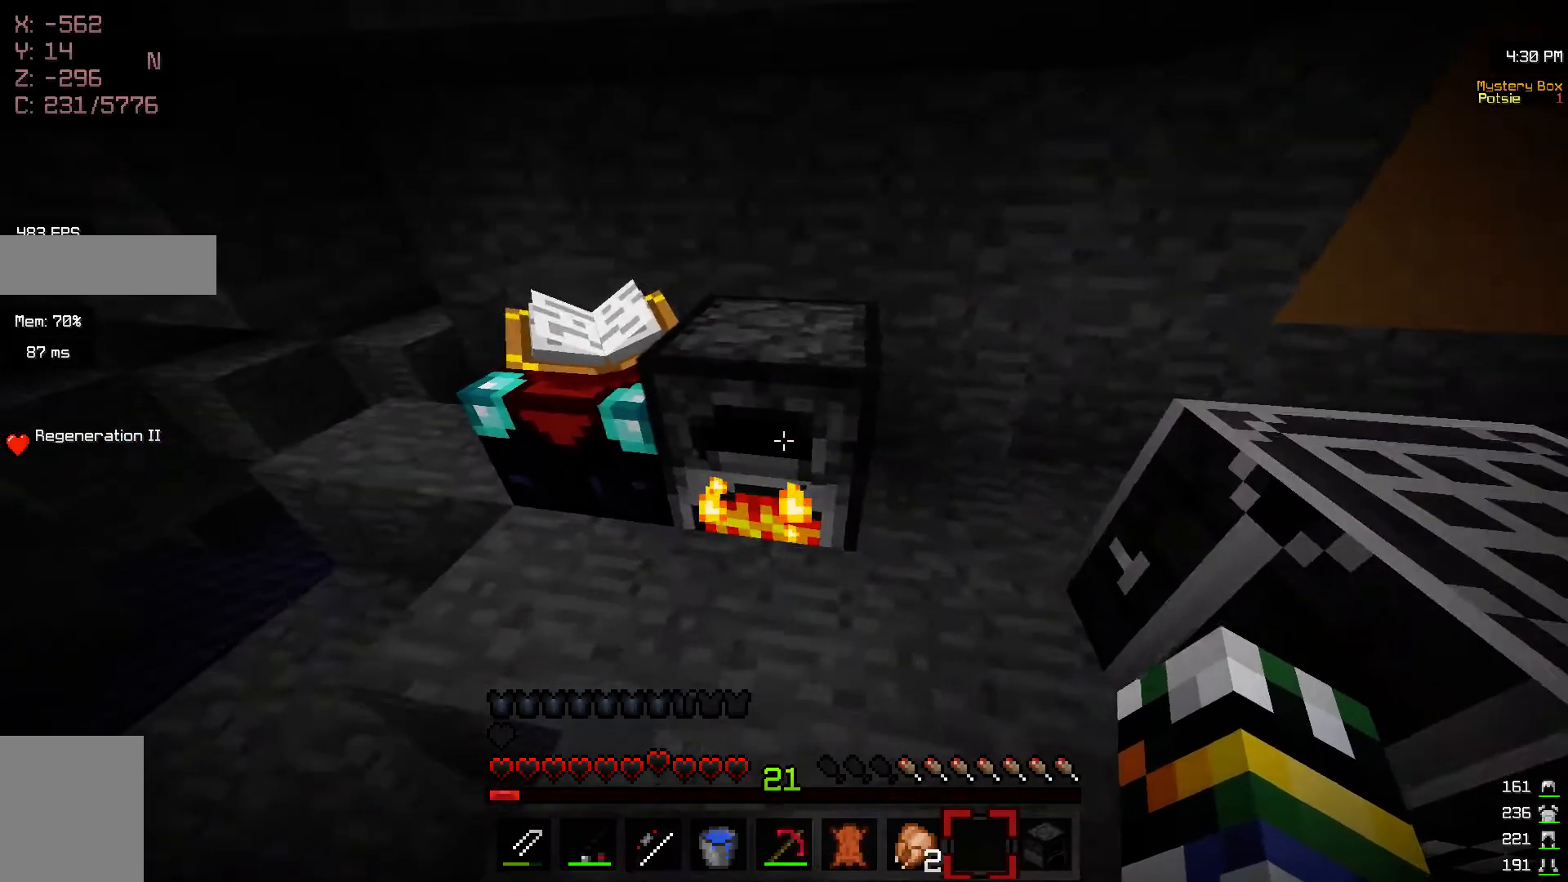
{"keys": [], "mouse": [], "events": [[17, "mouse_right", "down"], [150, "mouse_right", "up"]]}
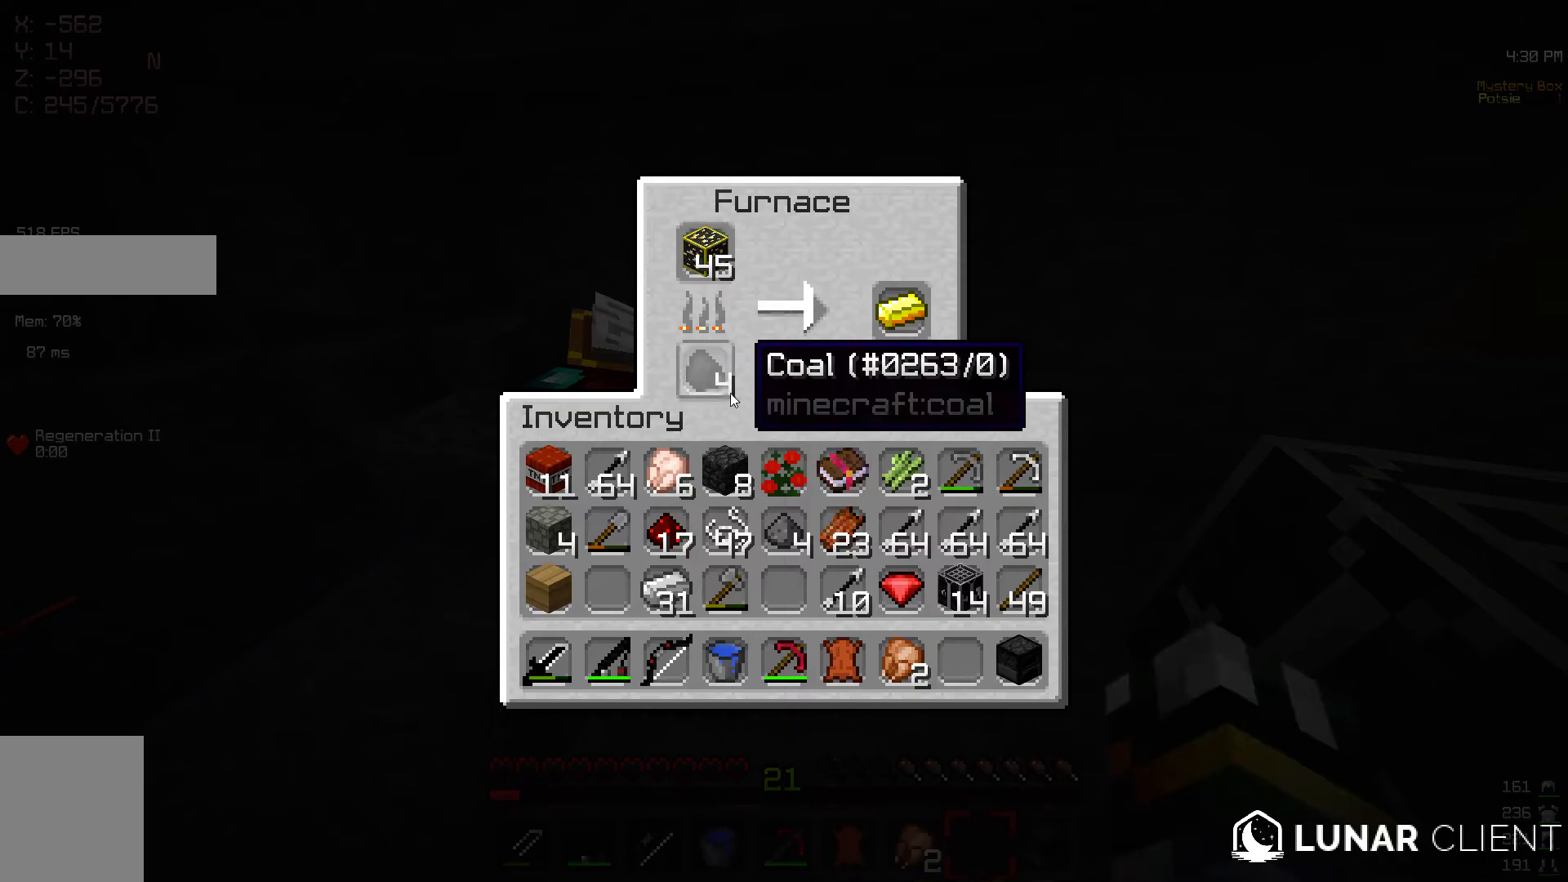
{"keys": [], "mouse": [], "events": []}
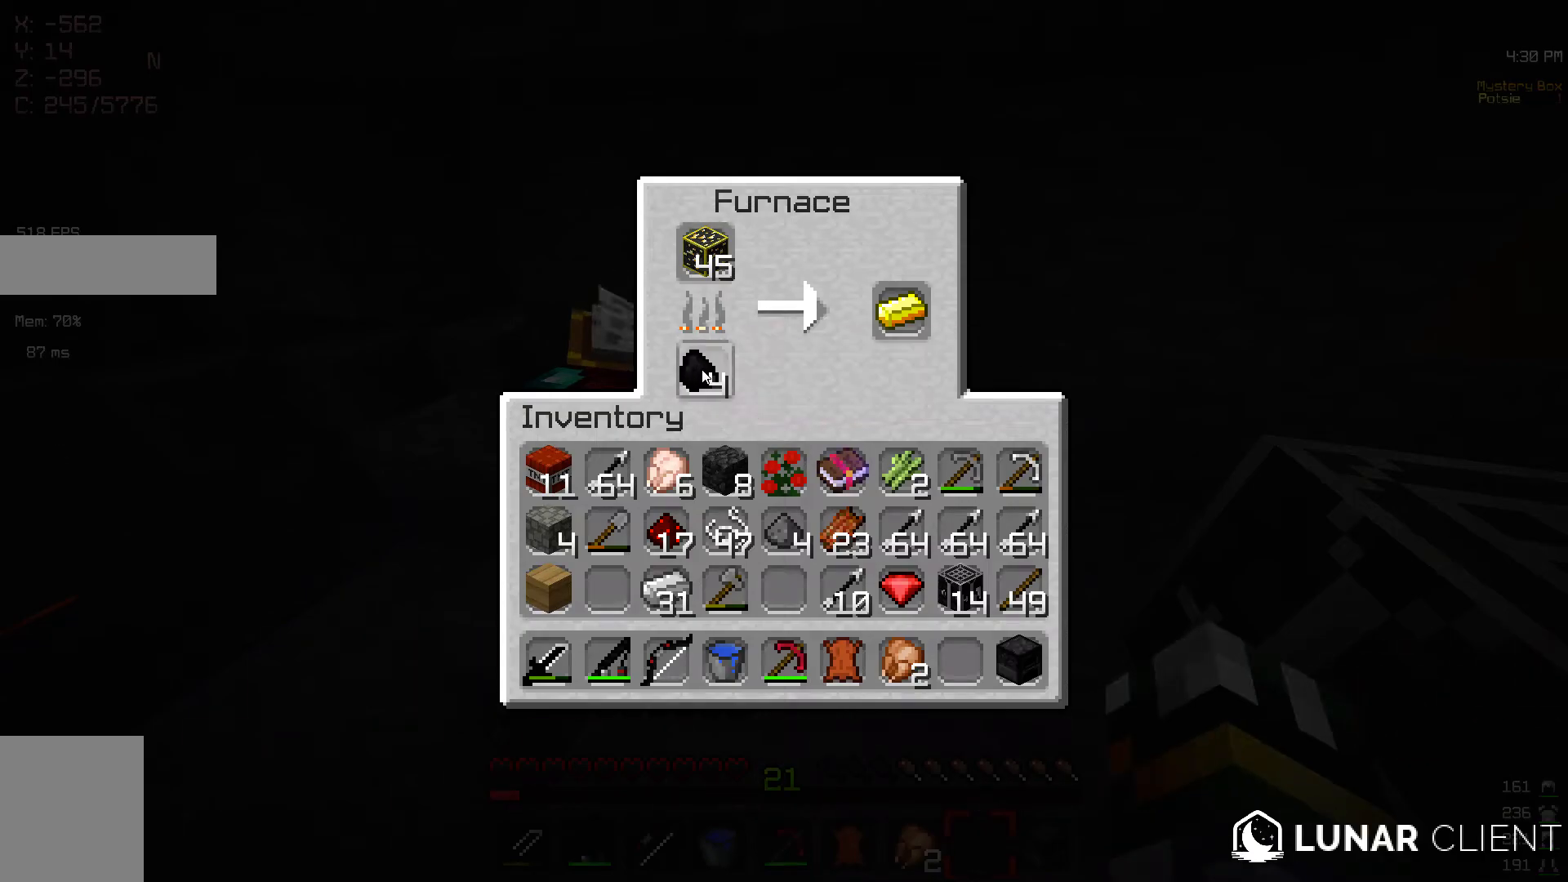
{"keys": [], "mouse": [], "events": []}
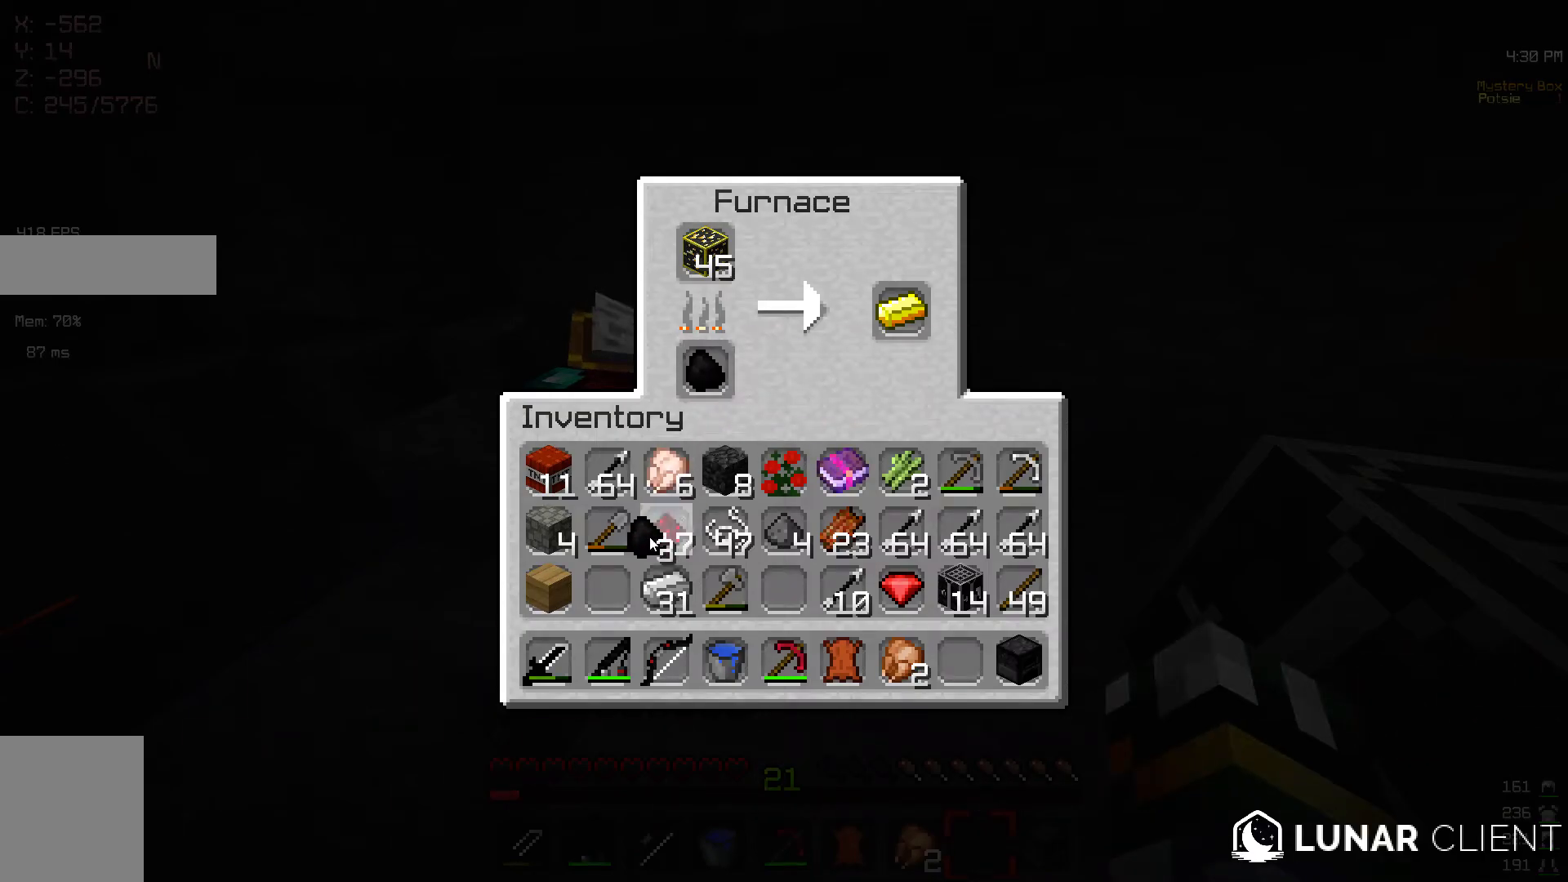
{"keys": [], "mouse": [], "events": []}
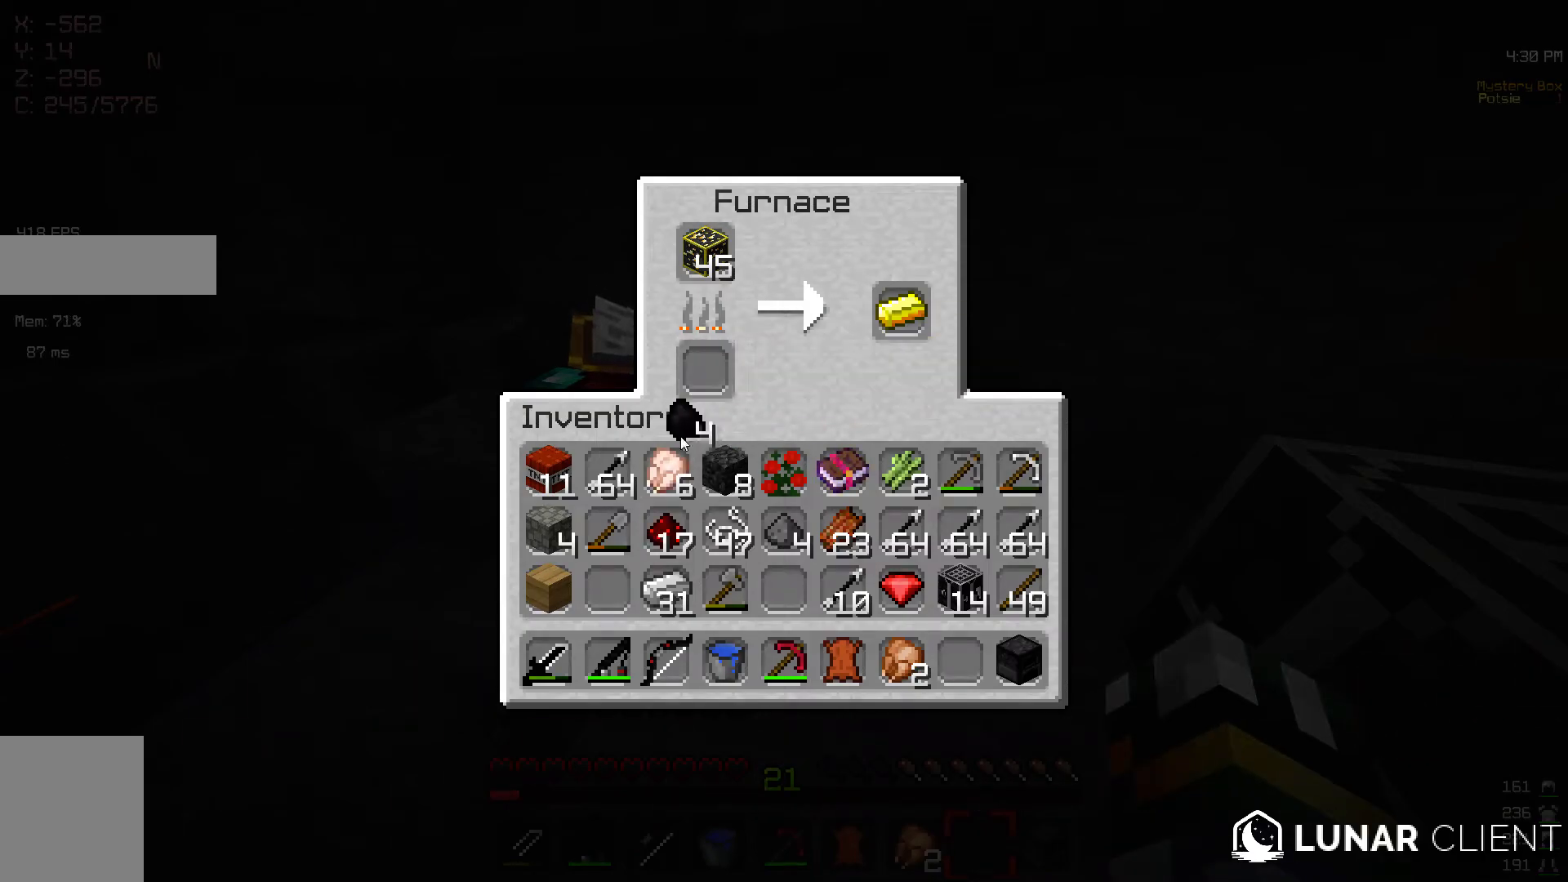
{"keys": [], "mouse": [], "events": []}
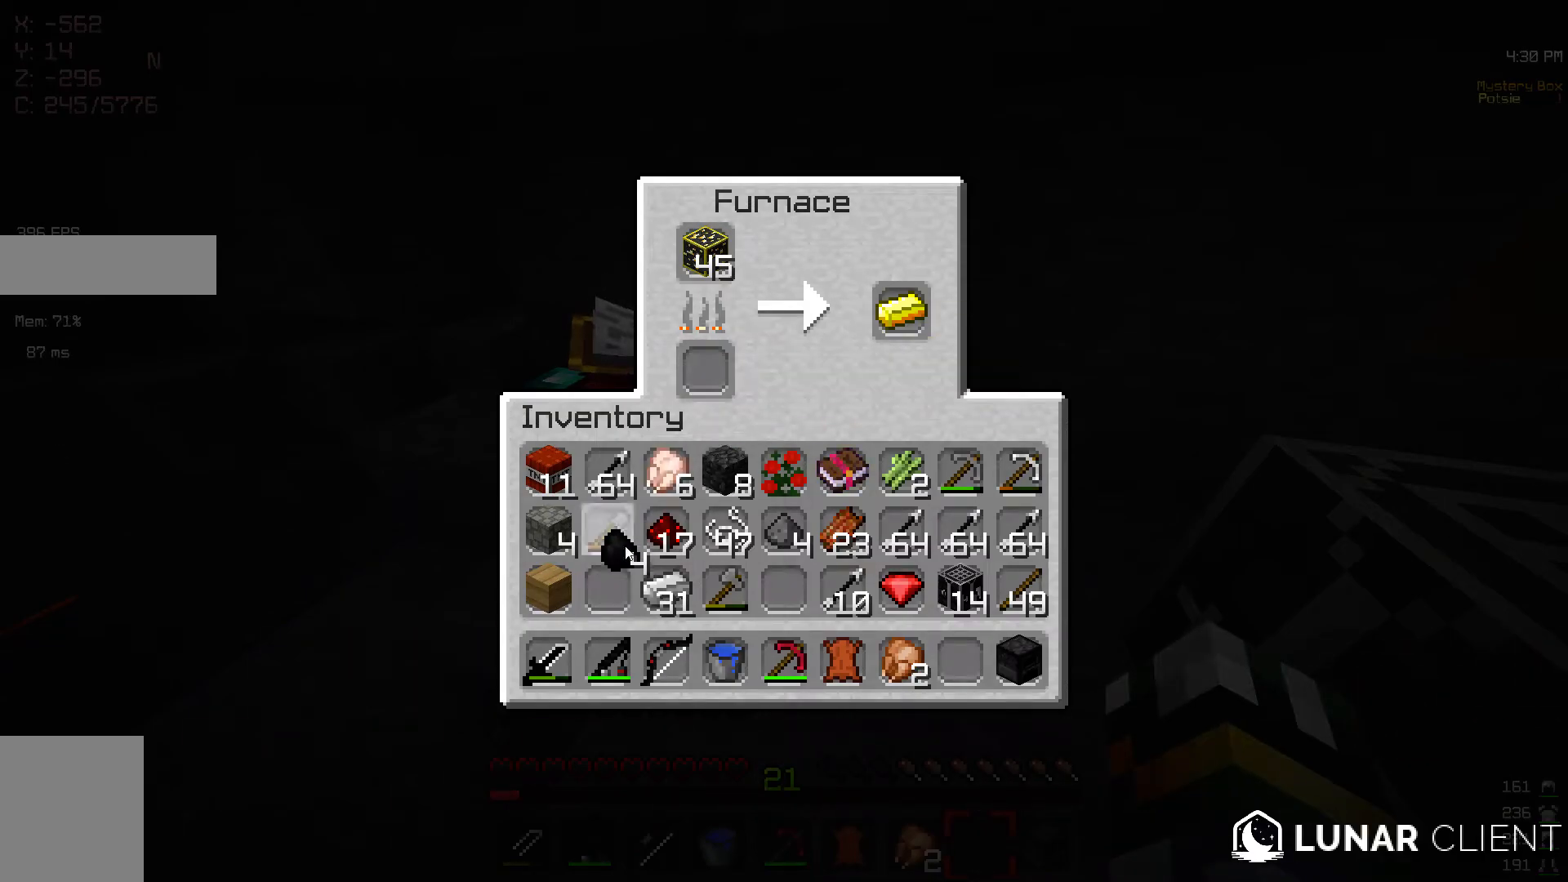
{"keys": [], "mouse": [], "events": []}
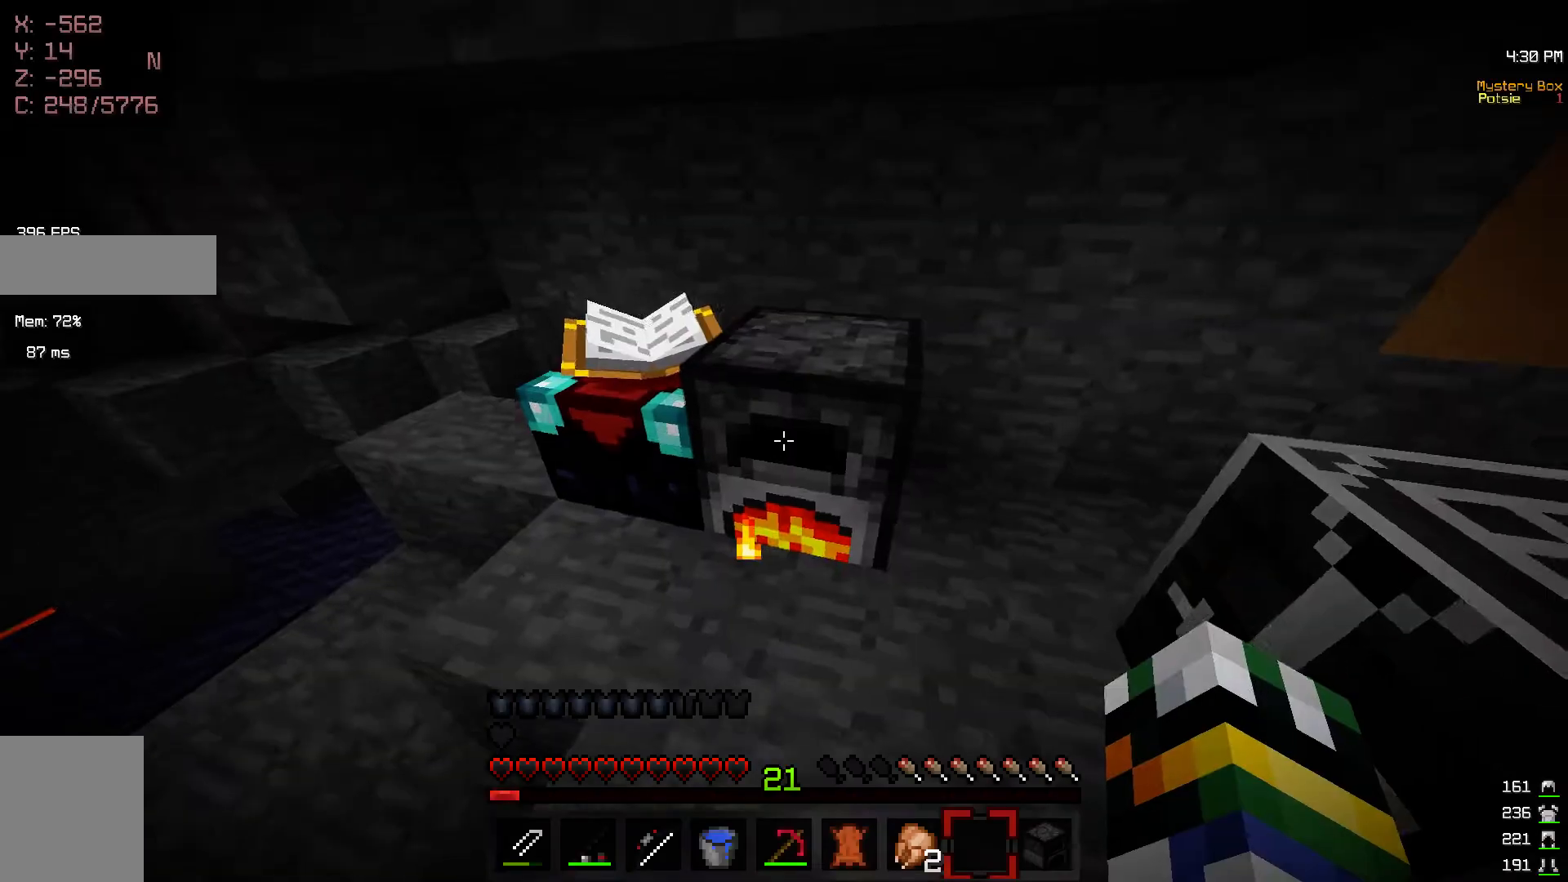
{"keys": [], "mouse": [], "events": []}
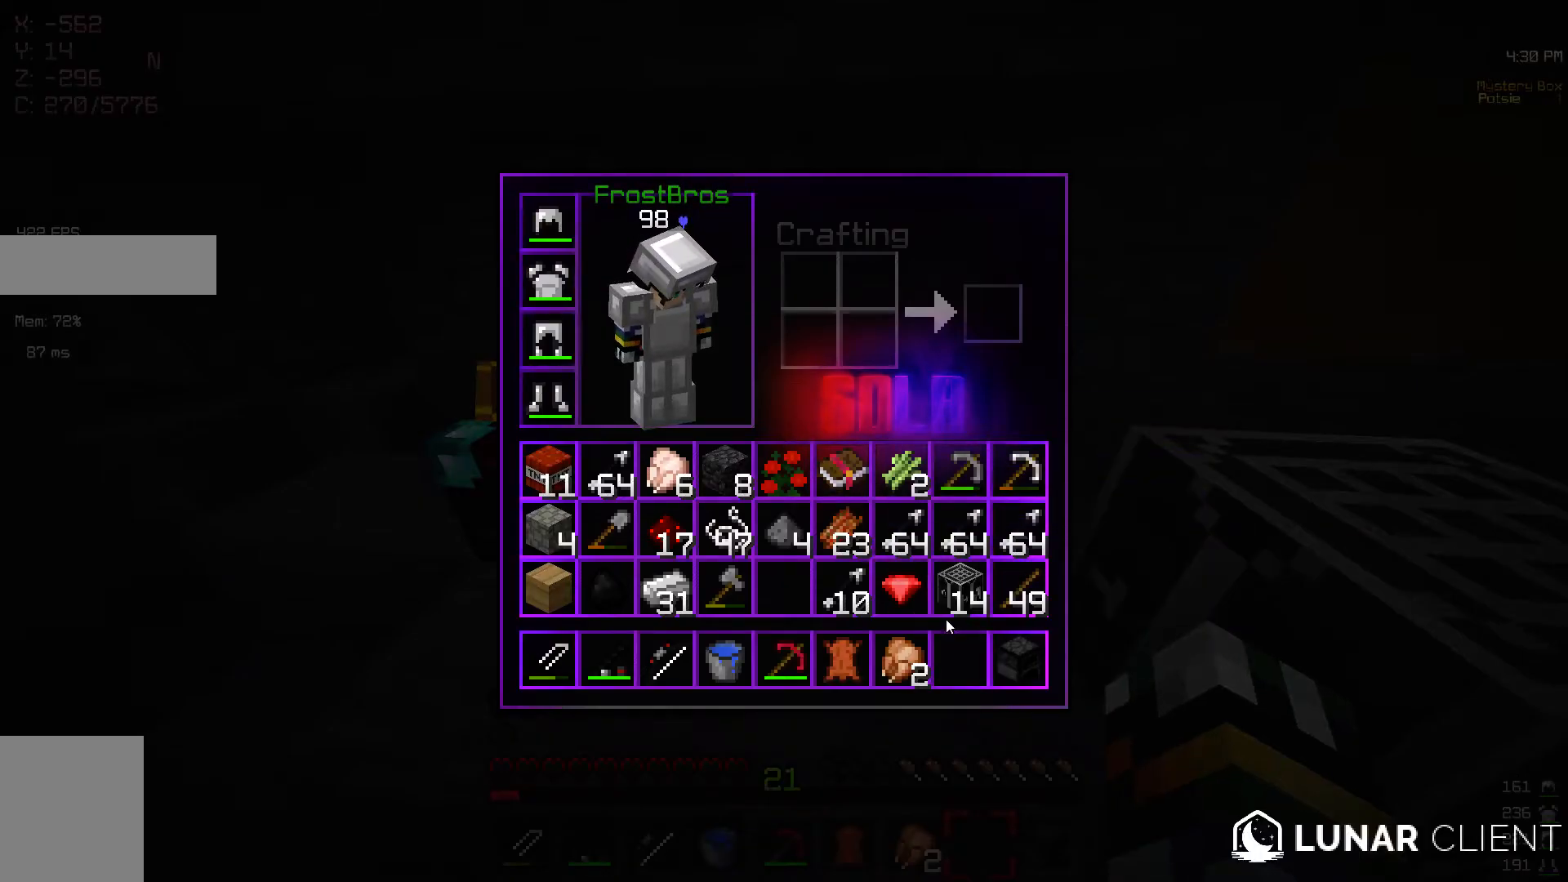
{"keys": [], "mouse": [], "events": []}
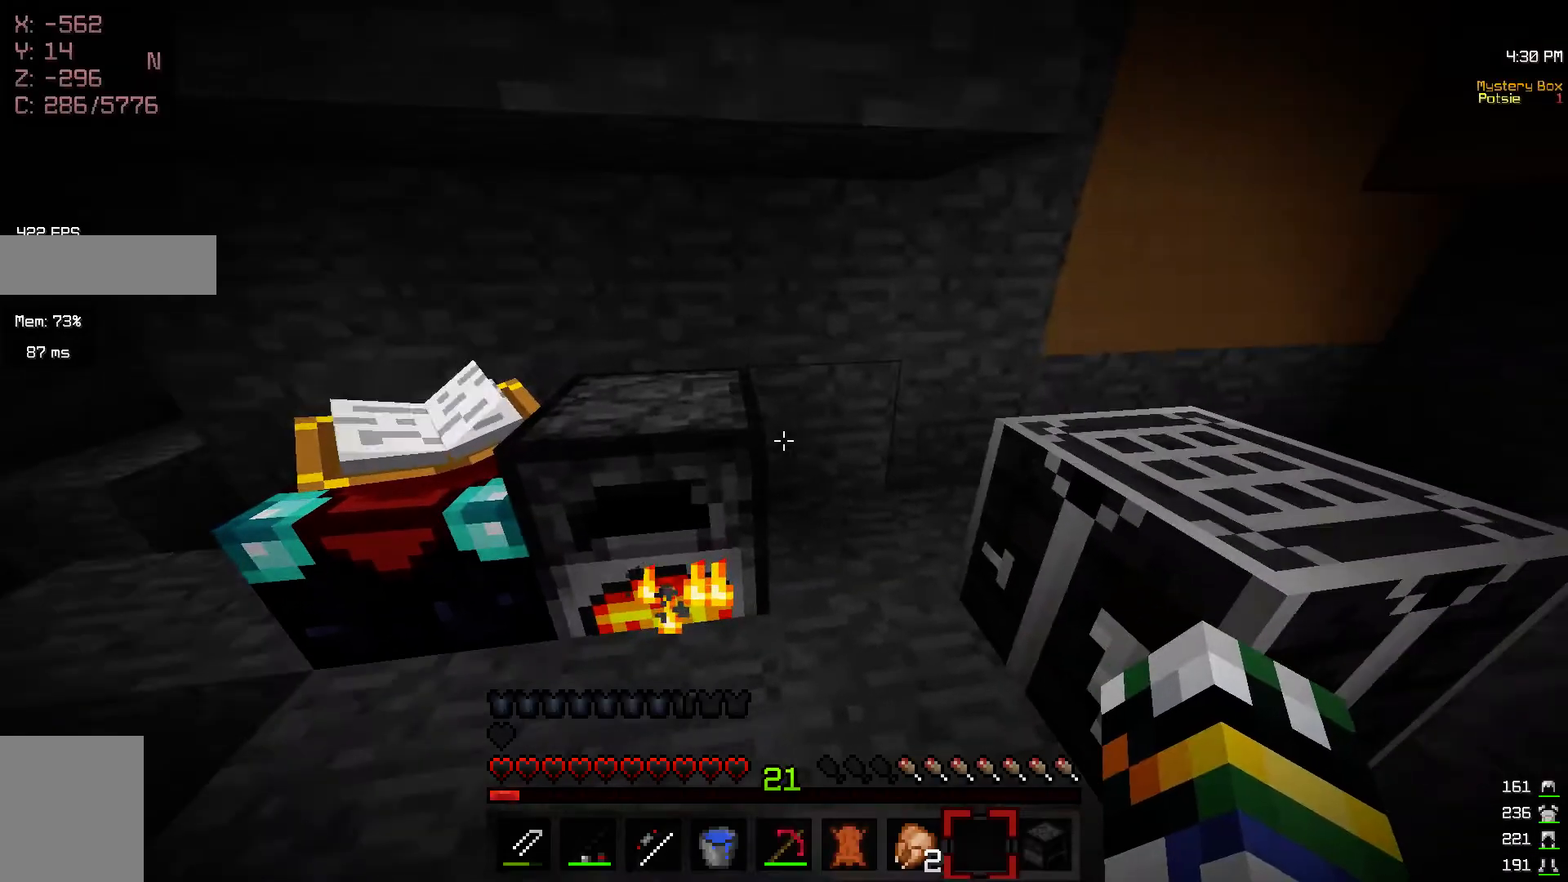
{"keys": [], "mouse": [], "events": [[367, "mouse_right", "down"], [450, "mouse_right", "up"]]}
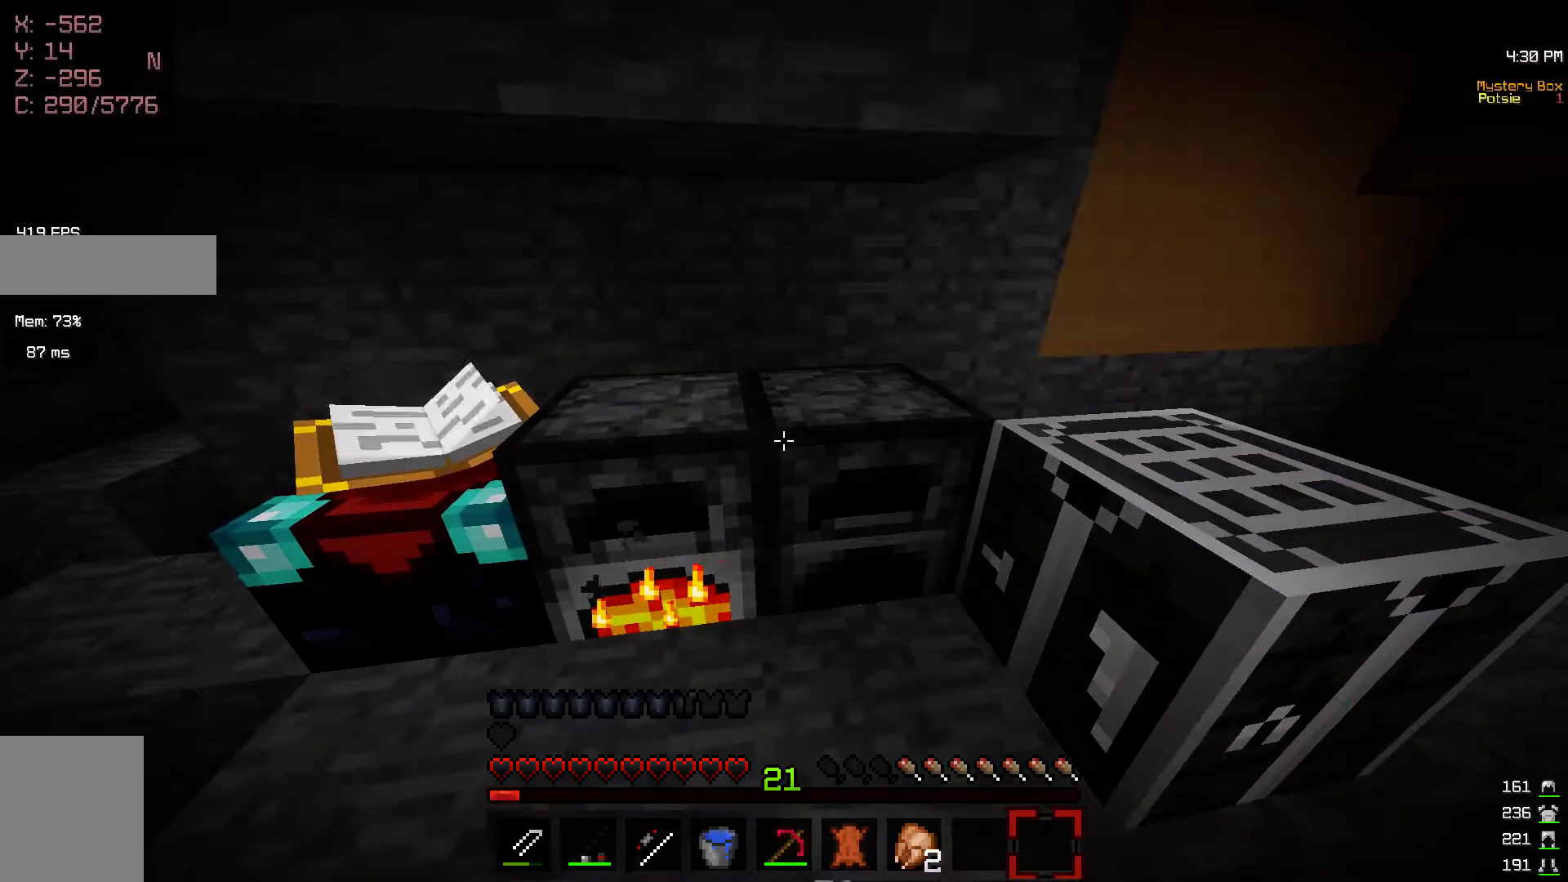
{"keys": [], "mouse": [], "events": [[17, "mouse_right", "down"], [100, "mouse_right", "up"]]}
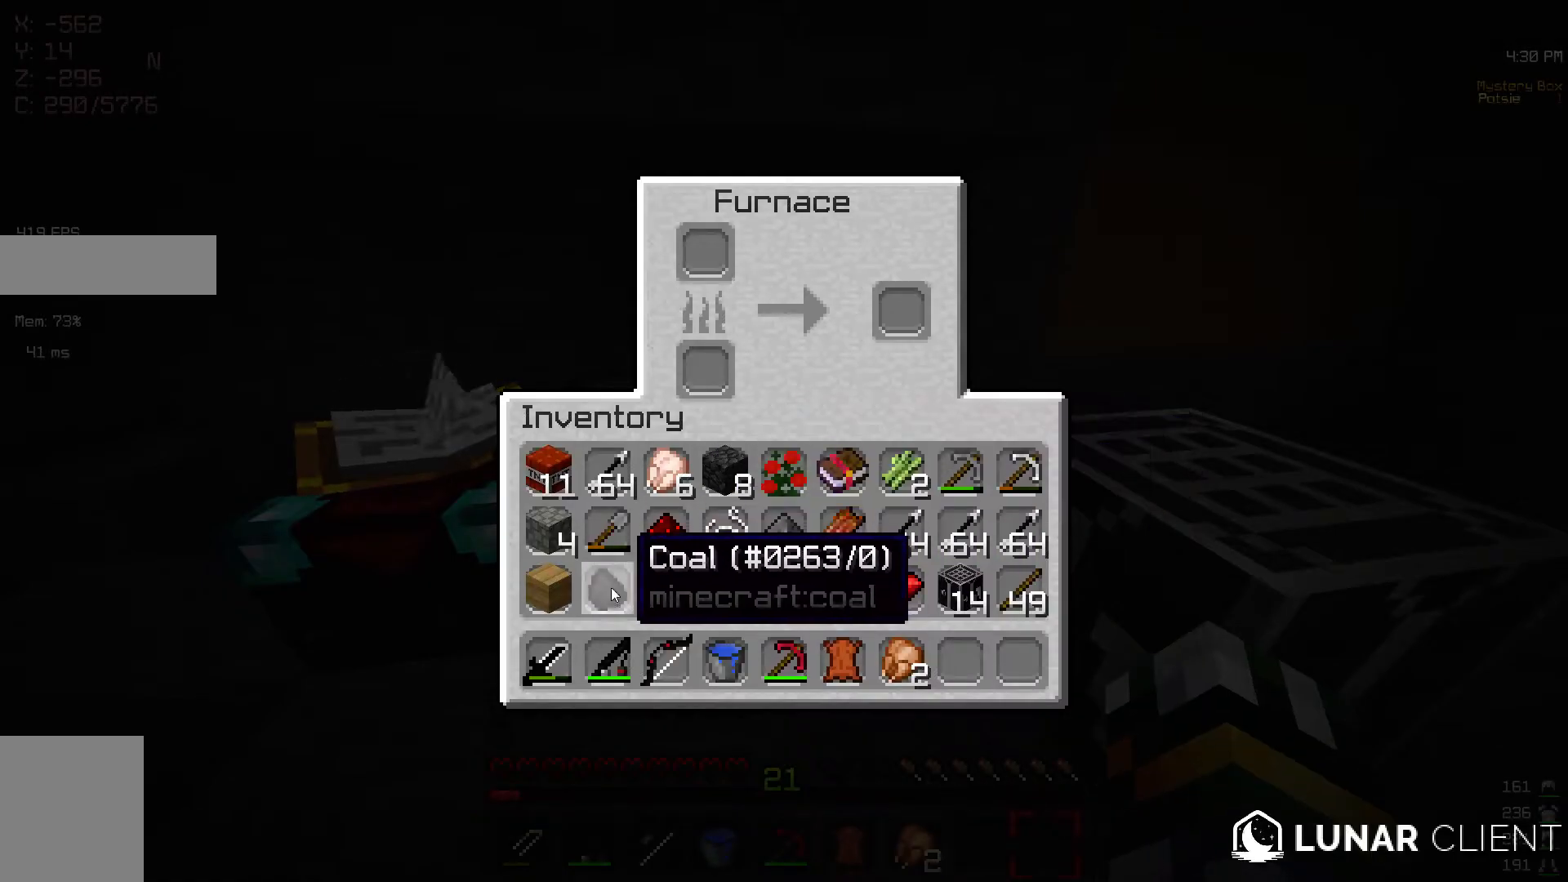
{"keys": [], "mouse": [], "events": []}
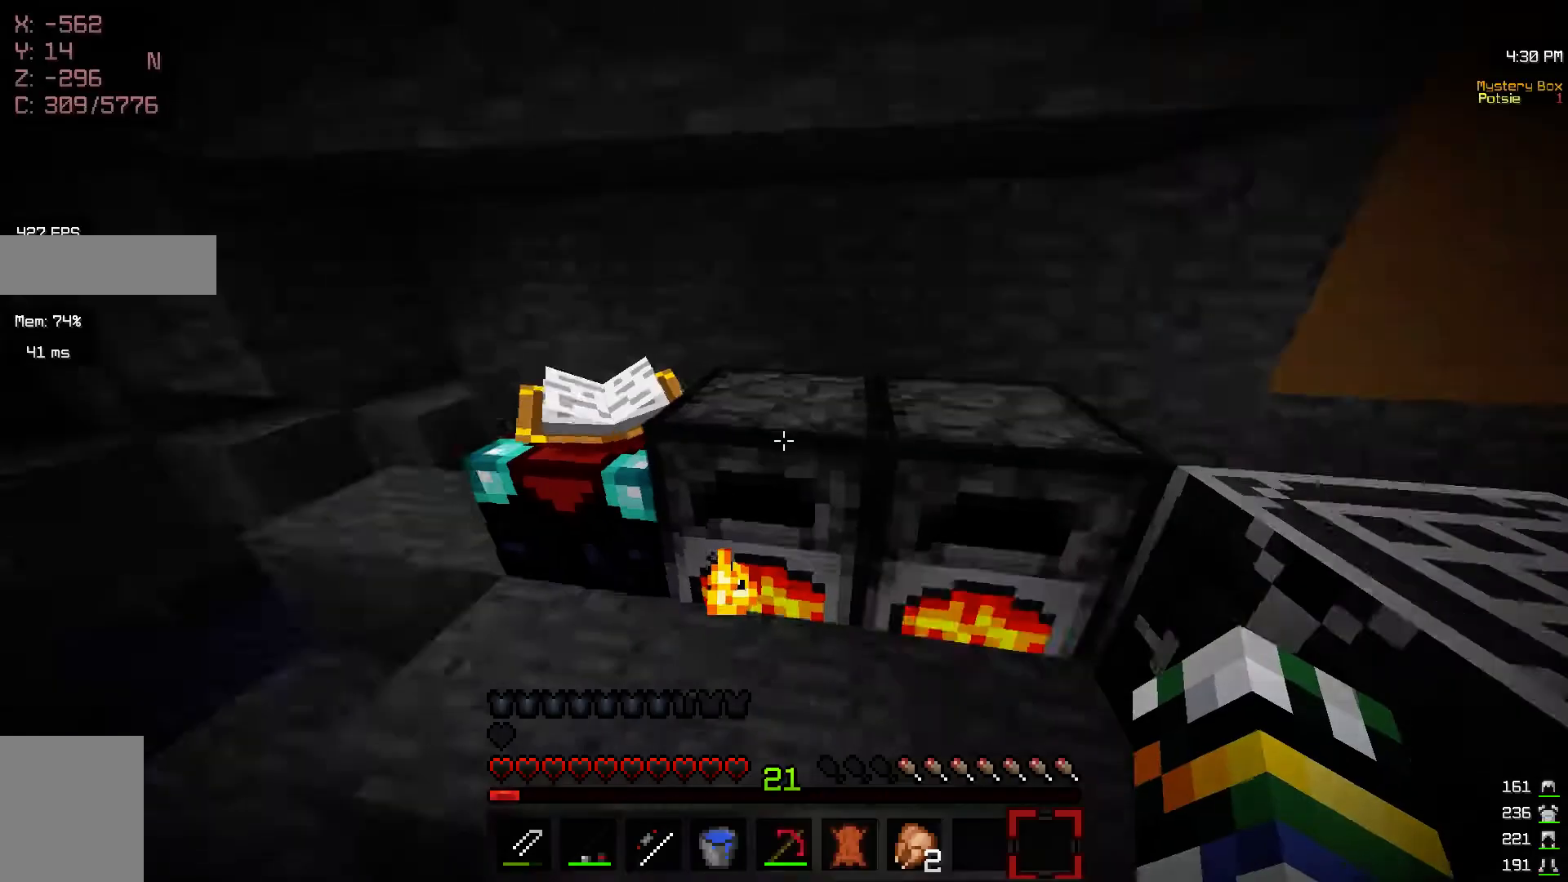
{"keys": ["w"], "mouse": [], "events": [[67, "a", "down"], [117, "w", "down"], [250, "a", "up"]]}
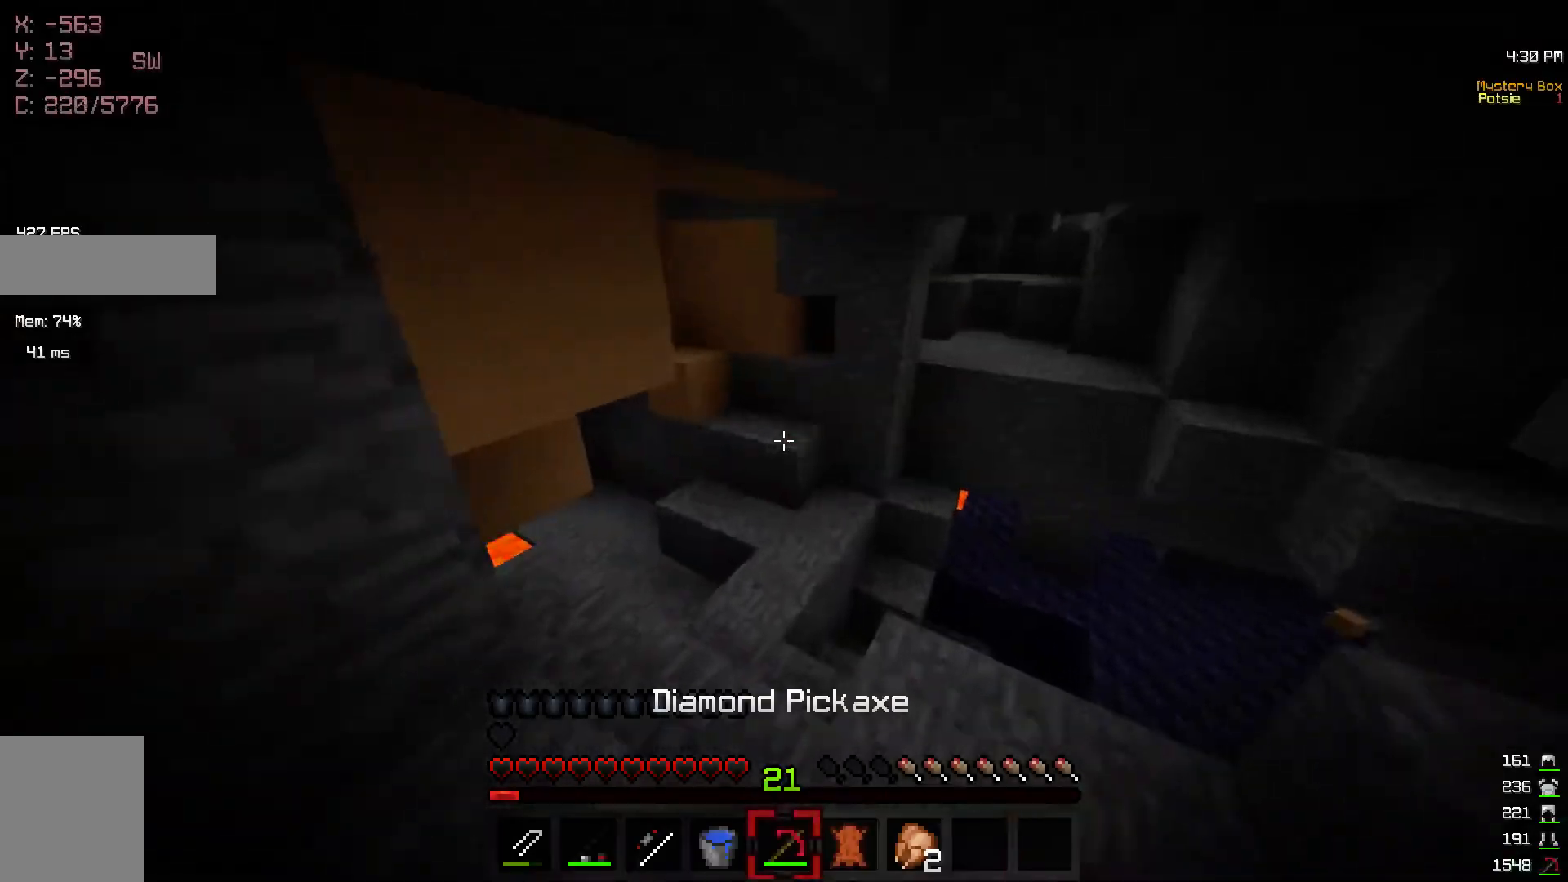
{"keys": ["w"], "mouse": [], "events": [[317, "d", "down"], [500, "d", "up"]]}
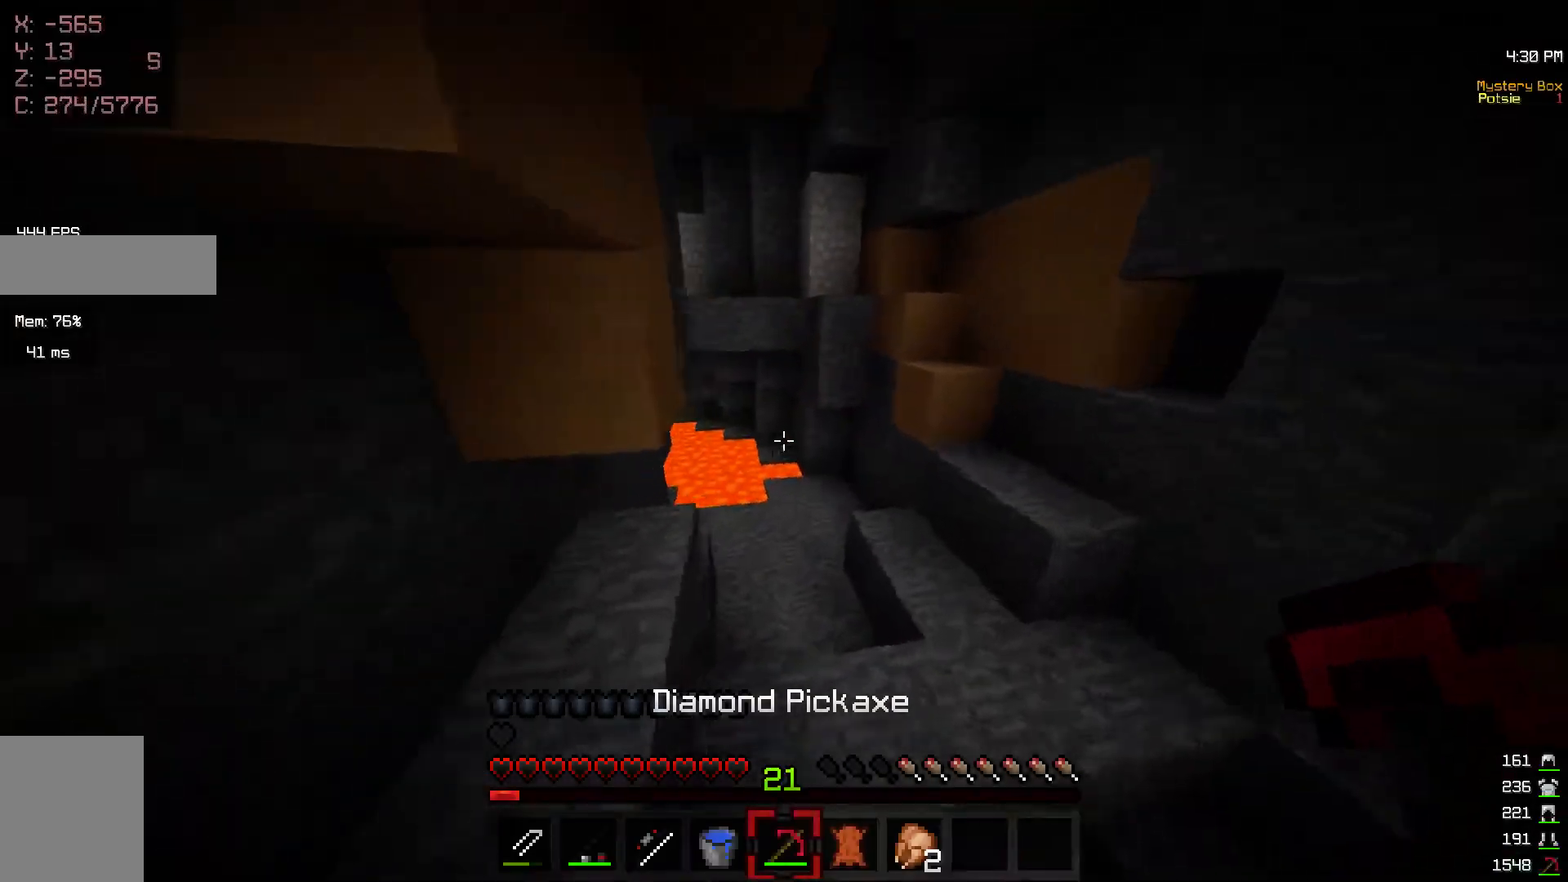
{"keys": ["w"], "mouse": ["left"], "events": [[267, "mouse_left", "down"], [350, "mouse_left", "up"], [467, "mouse_left", "down"]]}
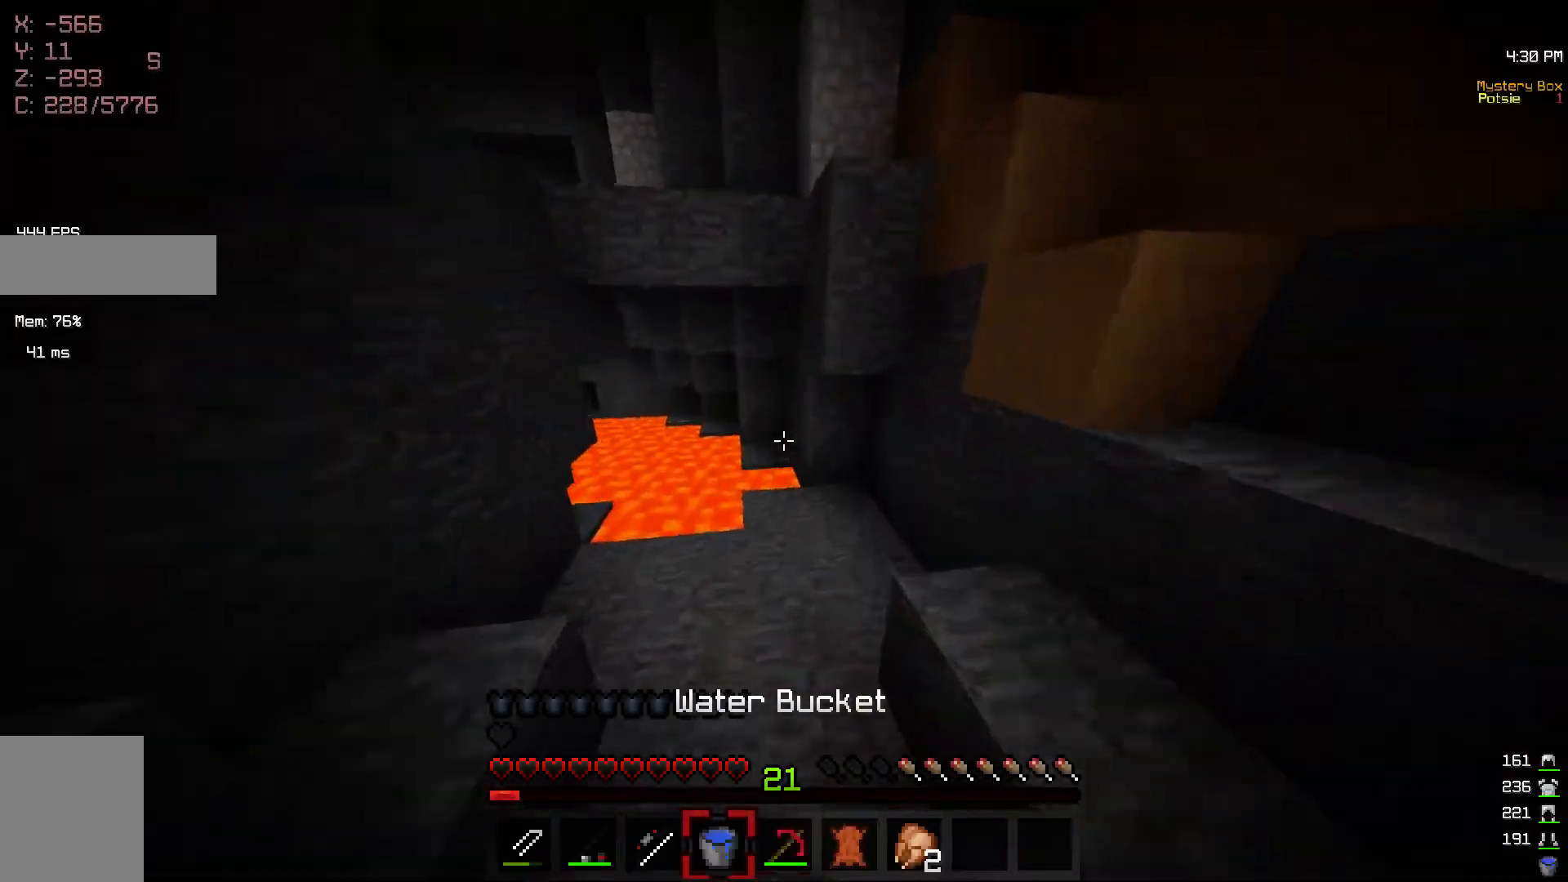
{"keys": ["w"], "mouse": ["left"], "events": [[100, "mouse_left", "up"], [167, "mouse_left", "down"], [250, "mouse_left", "up"], [267, "d", "down"], [367, "mouse_left", "down"], [500, "d", "up"]]}
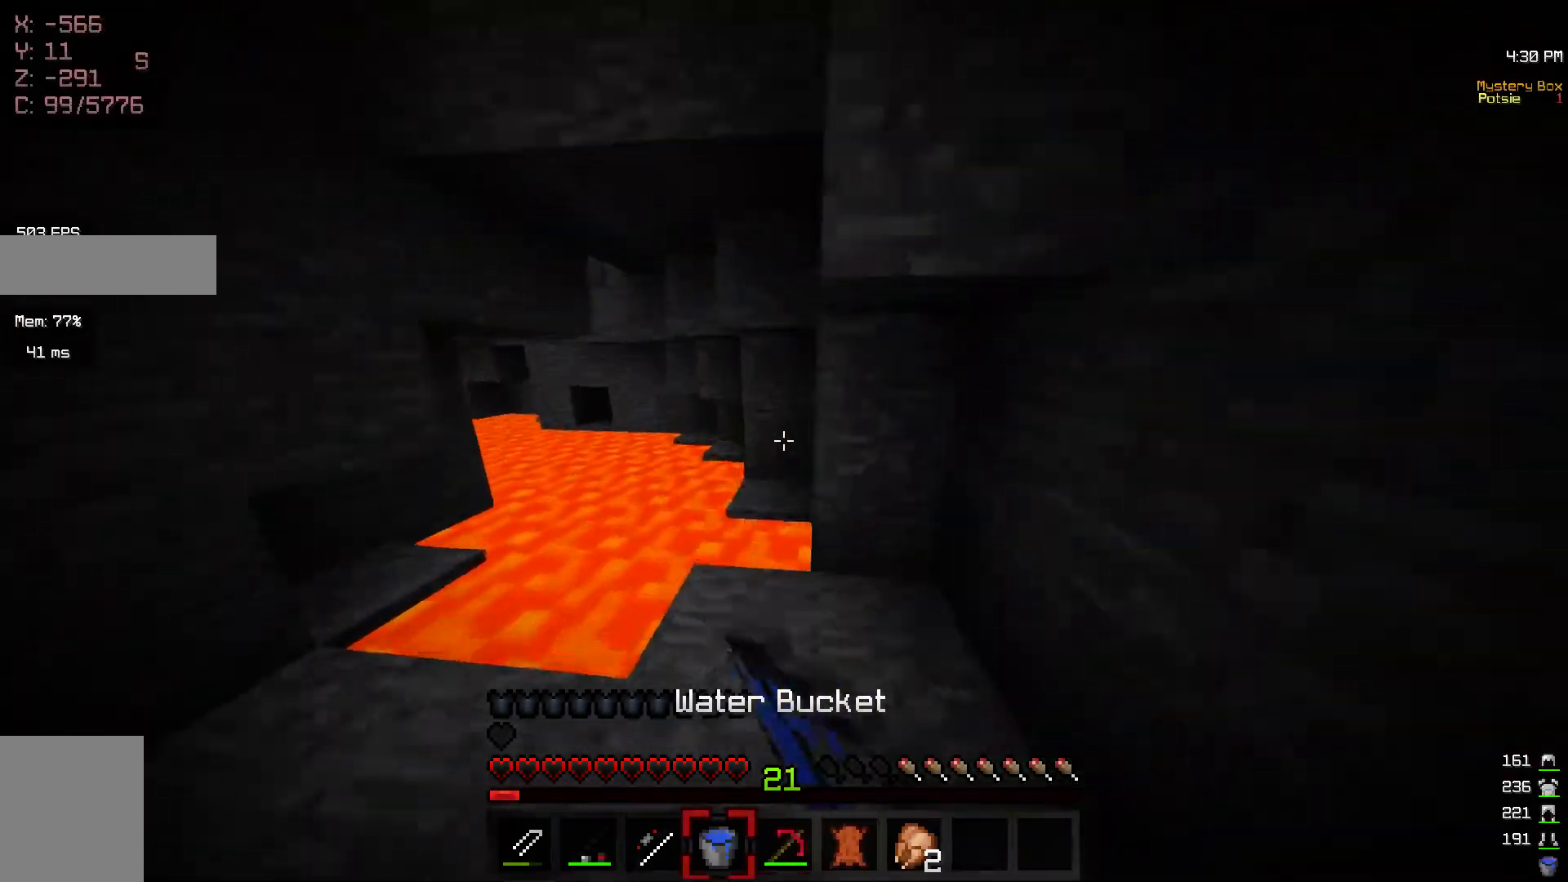
{"keys": [], "mouse": [], "events": [[17, "mouse_right", "down"], [50, "mouse_left", "up"], [100, "mouse_right", "up"], [100, "w", "up"], [167, "s", "down"], [500, "s", "up"]]}
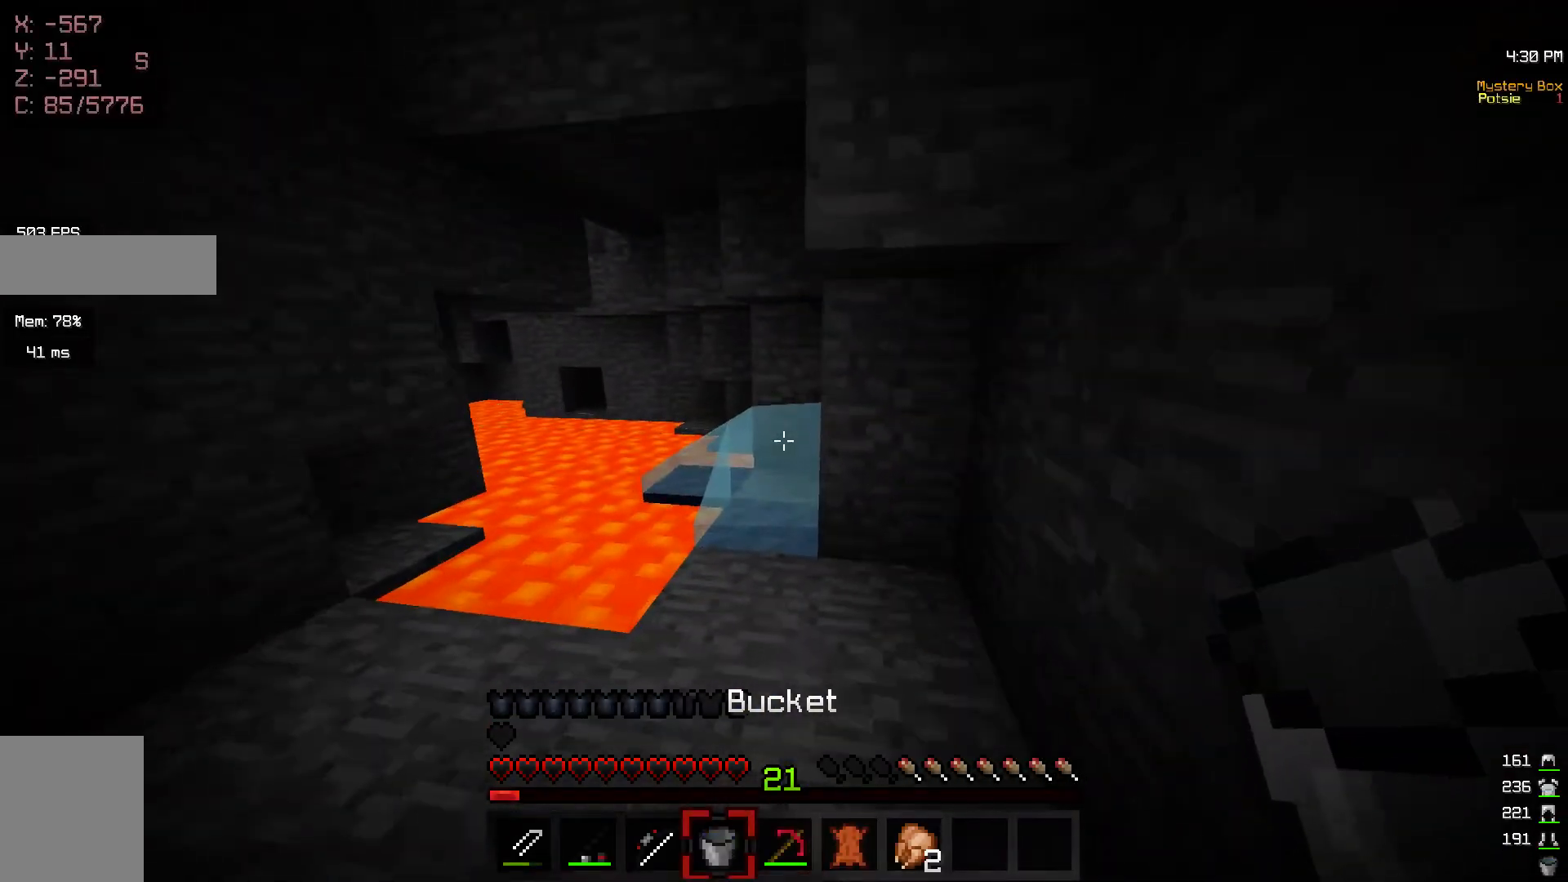
{"keys": ["w"], "mouse": ["left"], "events": [[67, "w", "down"], [117, "mouse_right", "down"], [250, "mouse_right", "up"], [317, "mouse_left", "down"], [400, "mouse_left", "up"], [467, "mouse_left", "down"]]}
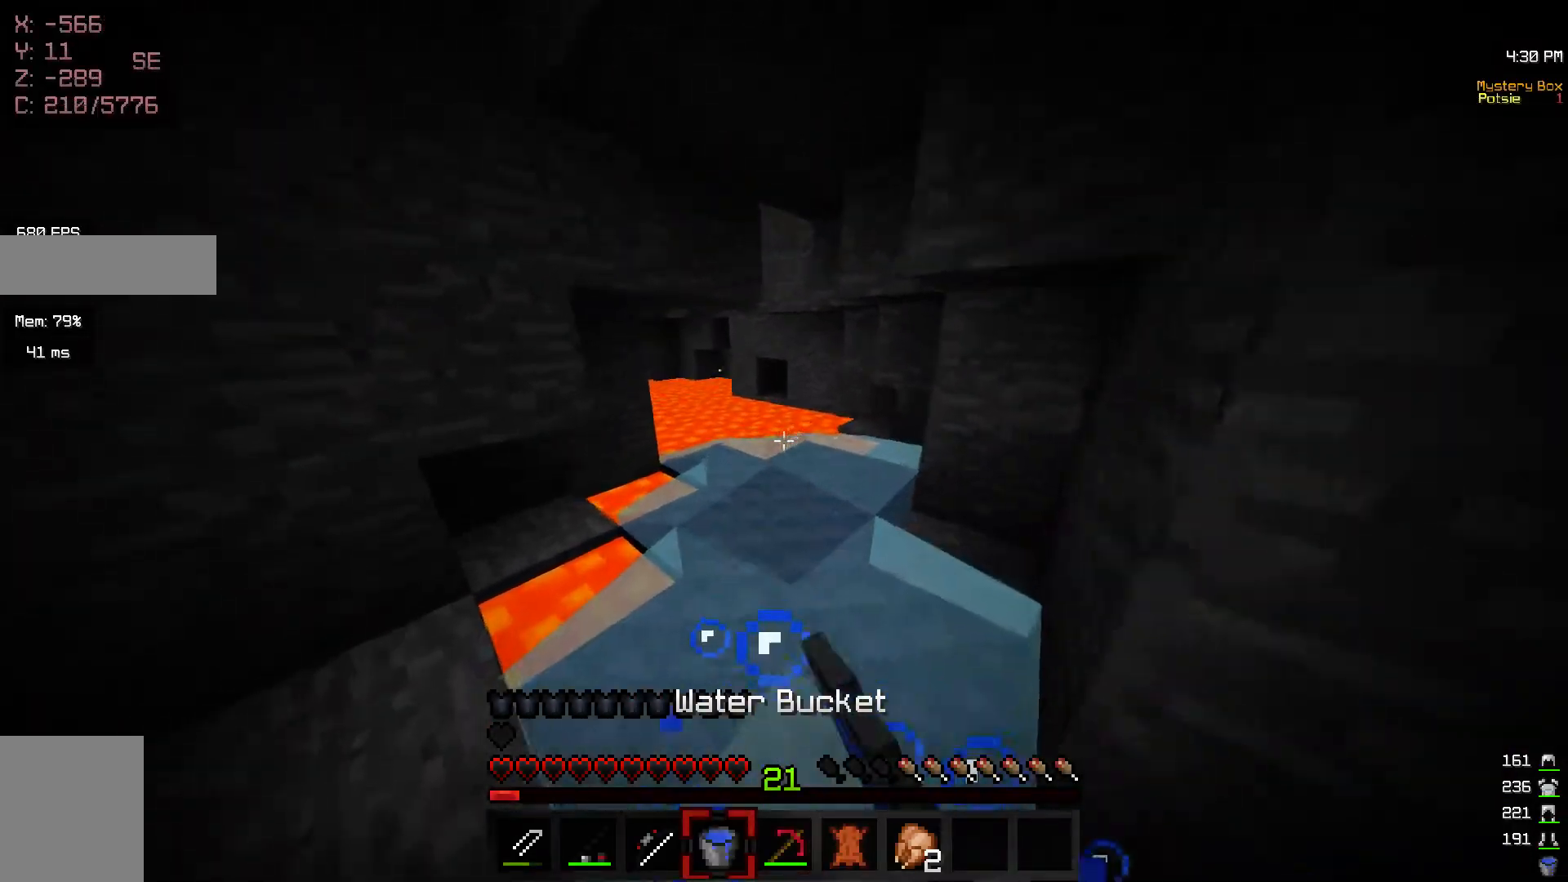
{"keys": ["w"], "mouse": ["right"], "events": [[100, "mouse_left", "up"], [167, "mouse_right", "down"], [300, "mouse_right", "up"], [417, "mouse_right", "down"]]}
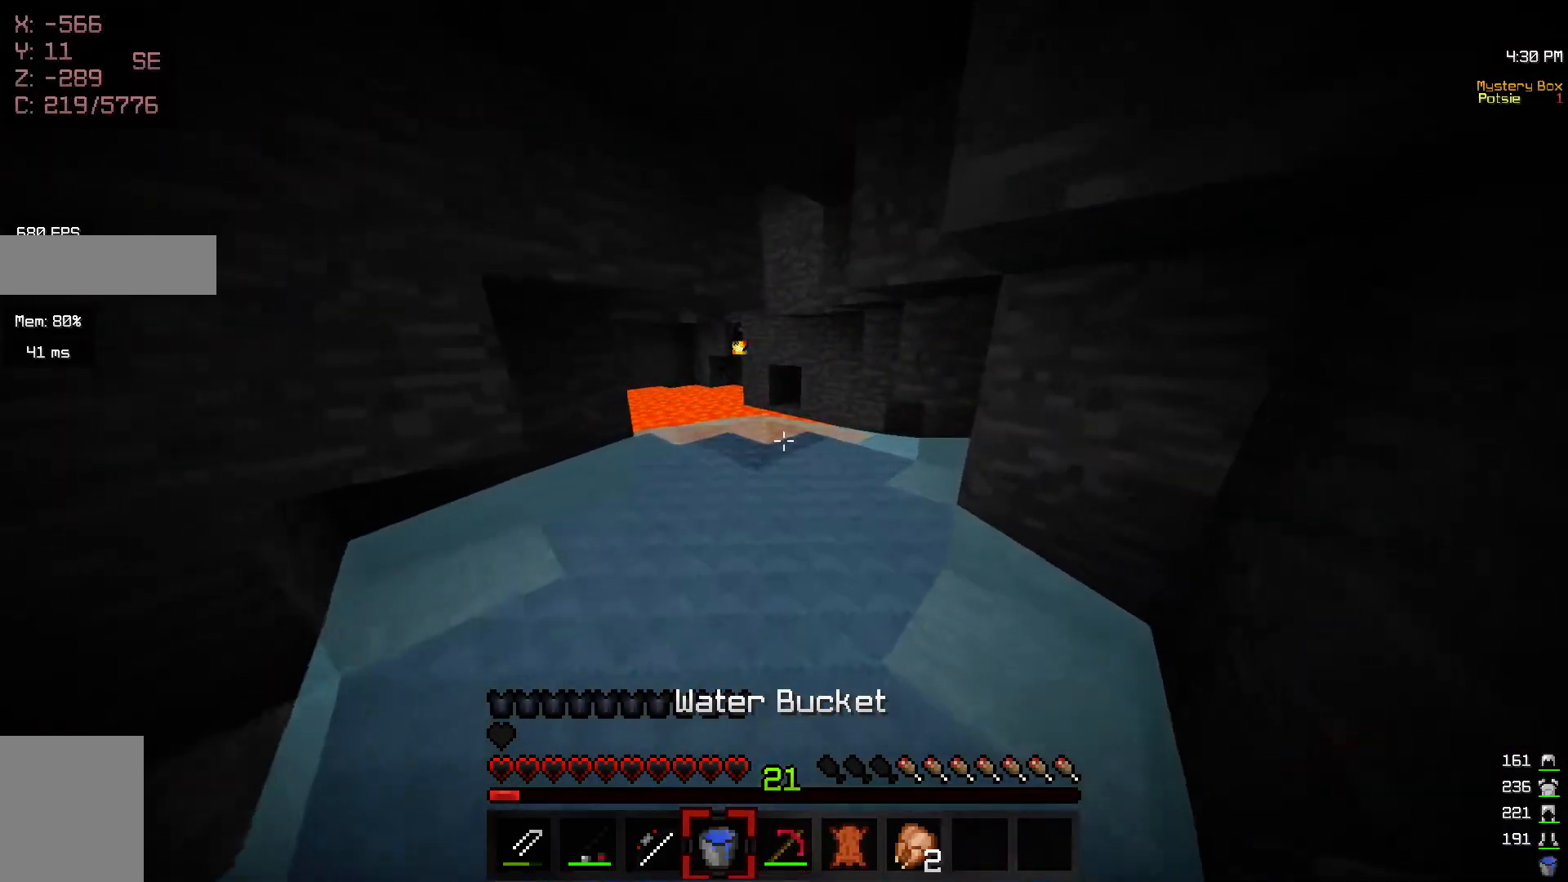
{"keys": ["w"], "mouse": [], "events": [[50, "mouse_right", "up"], [167, "mouse_left", "down"], [450, "mouse_left", "up"]]}
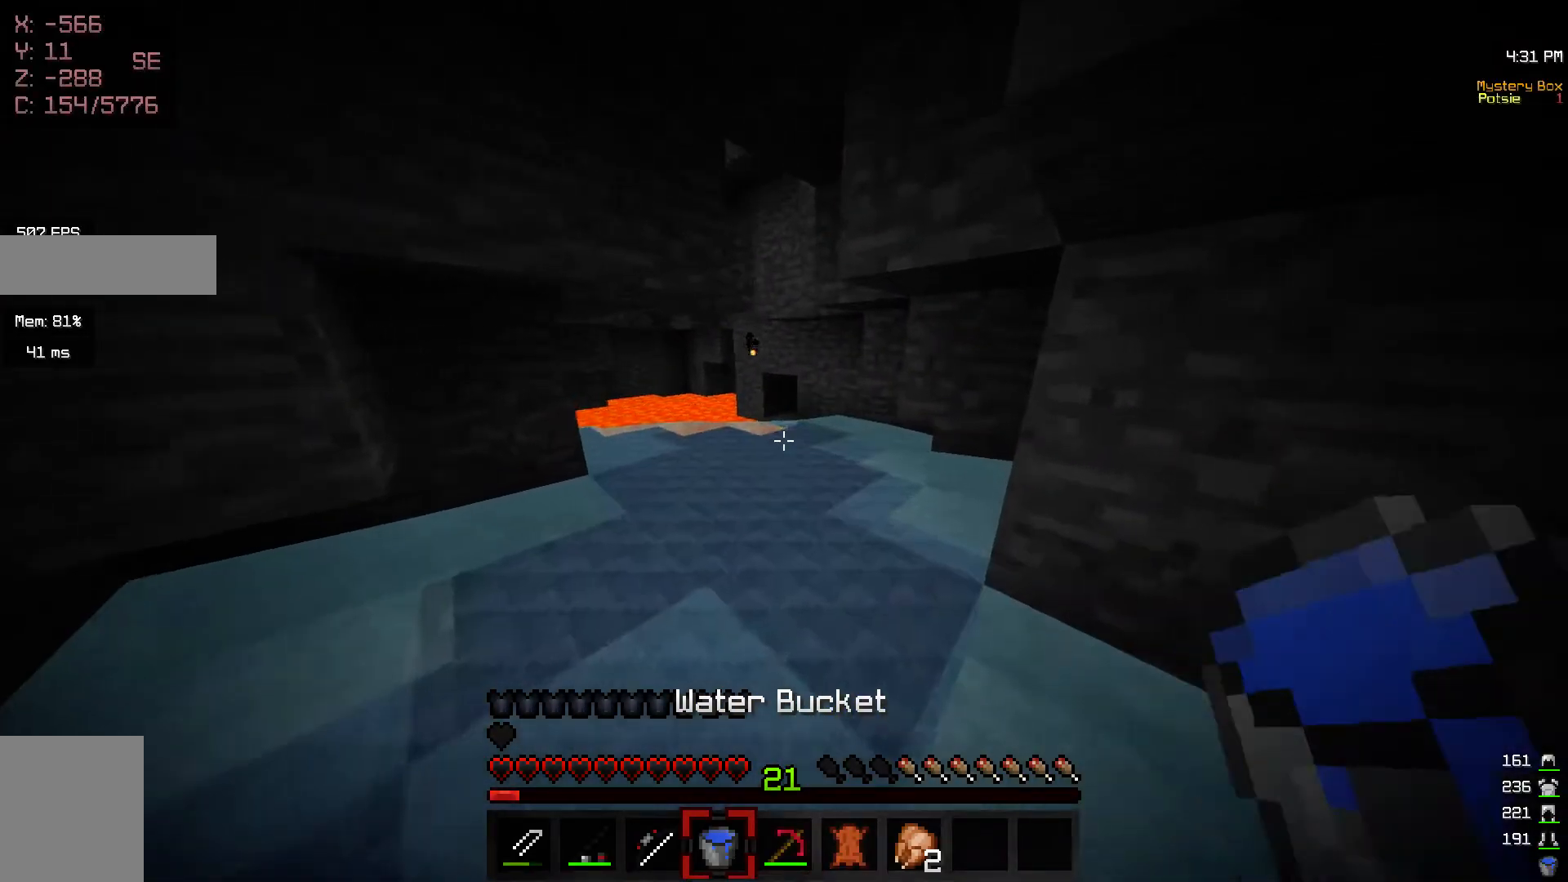
{"keys": ["w"], "mouse": [], "events": [[17, "mouse_left", "down"], [150, "mouse_left", "up"]]}
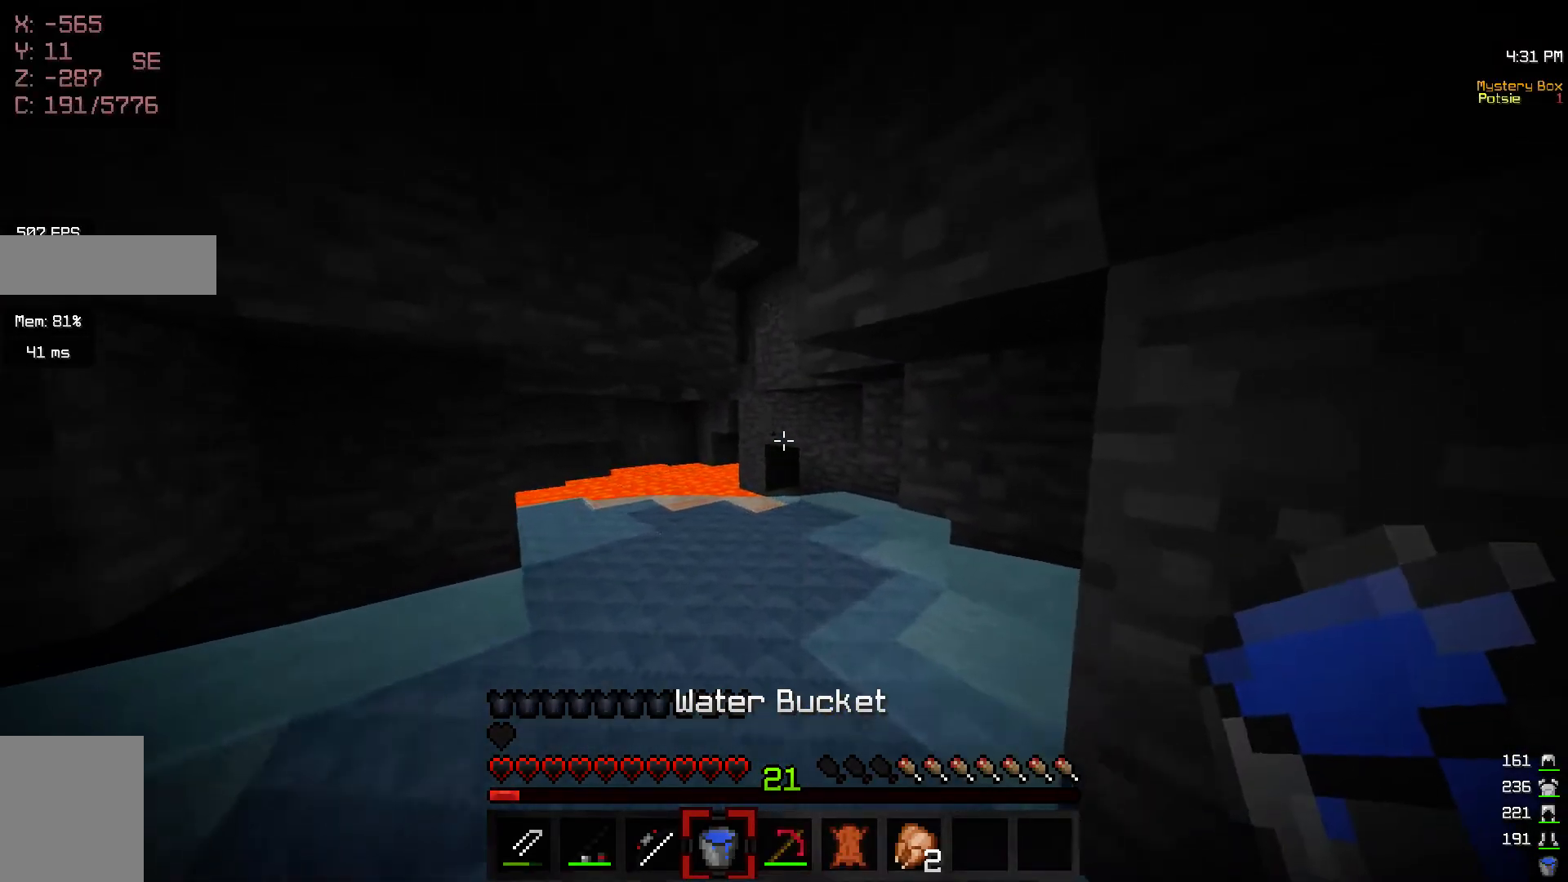
{"keys": ["a", "w"], "mouse": [], "events": [[117, "a", "down"]]}
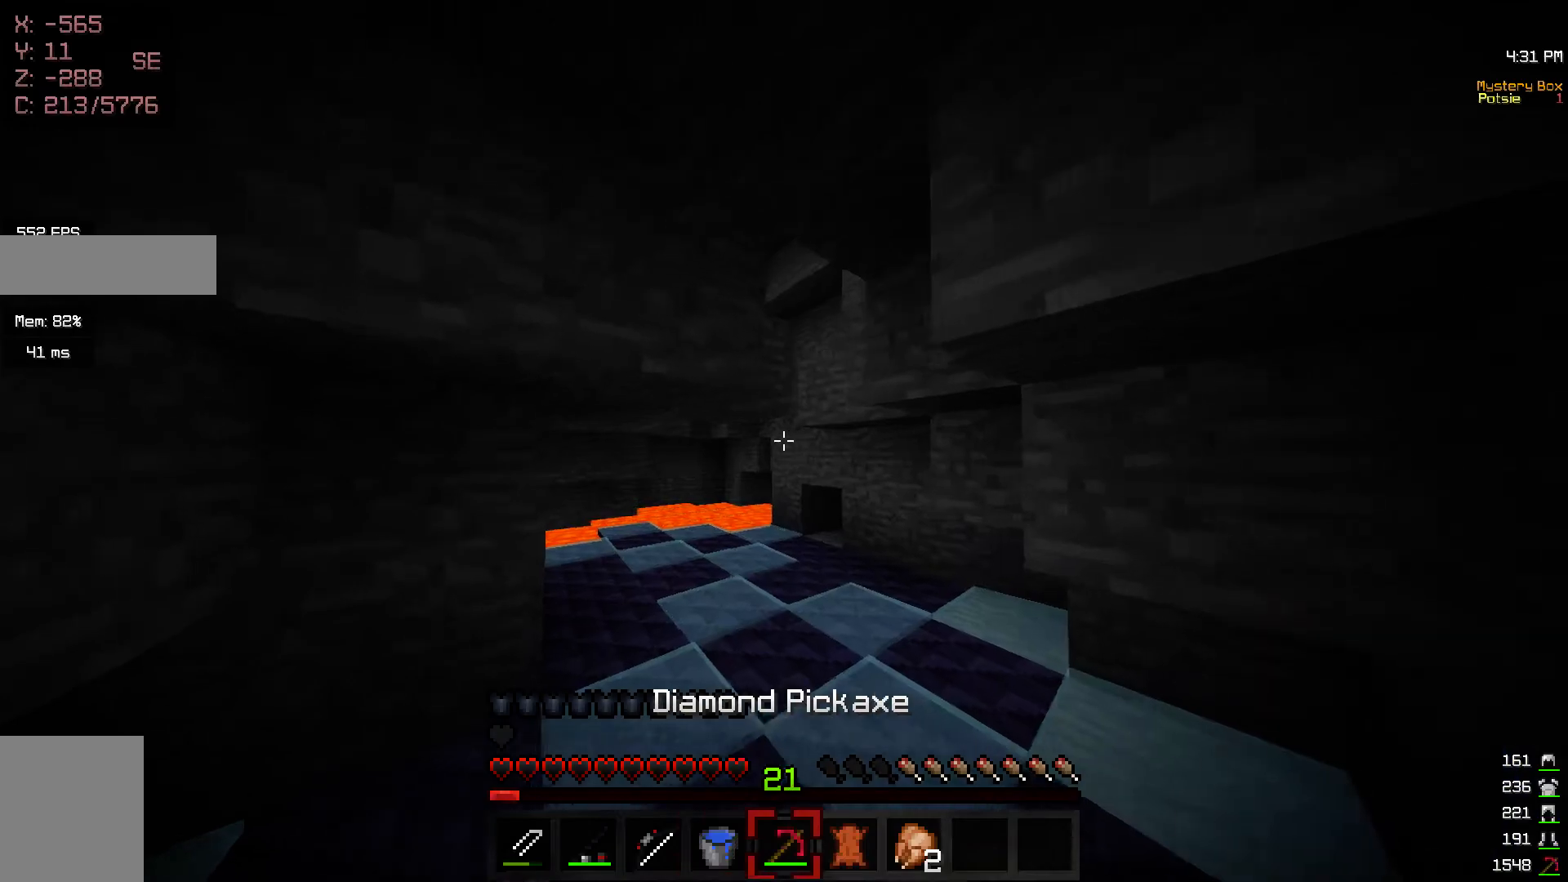
{"keys": ["w"], "mouse": [], "events": [[100, "a", "up"]]}